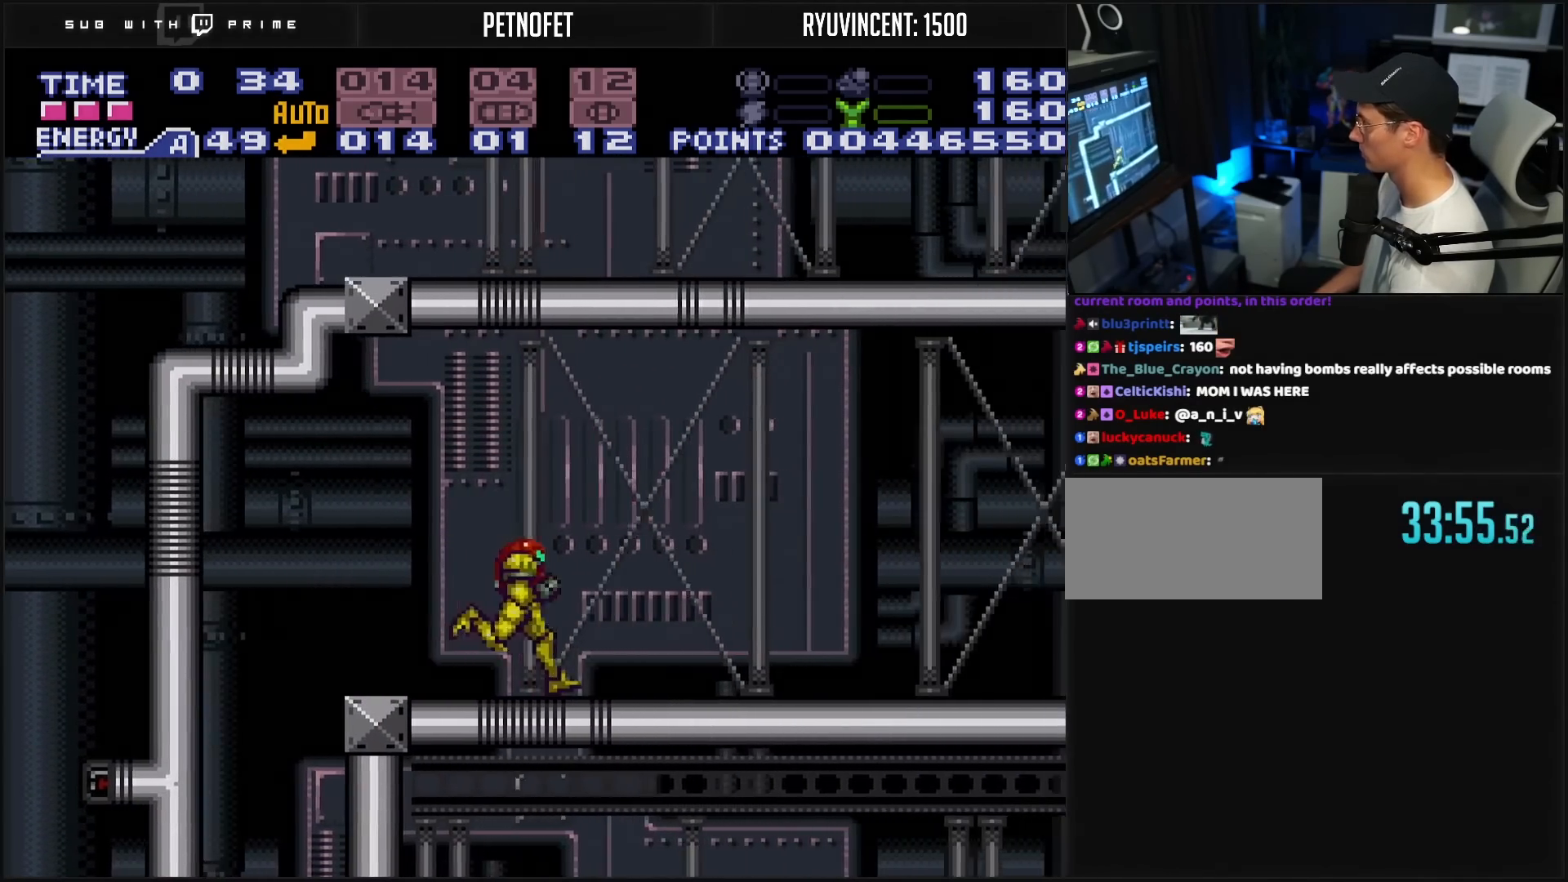
Gameplay with a controller (Nintendo layout); each line is a JSON object with the inputs held at the frame after it. "events" lists button and stick changes between this image and that frame as [ms after this image, input, new state], when the widget could be followed in between. Not read: L3 R3.
{"buttons": ["B", "DPAD_RIGHT"], "events": [[33, "L1", "down"], [33, "R1", "up"], [67, "L1", "up"], [117, "L1", "down"], [117, "R1", "down"], [133, "R1", "up"], [383, "L1", "up"], [417, "L1", "down"], [500, "L1", "up"]]}
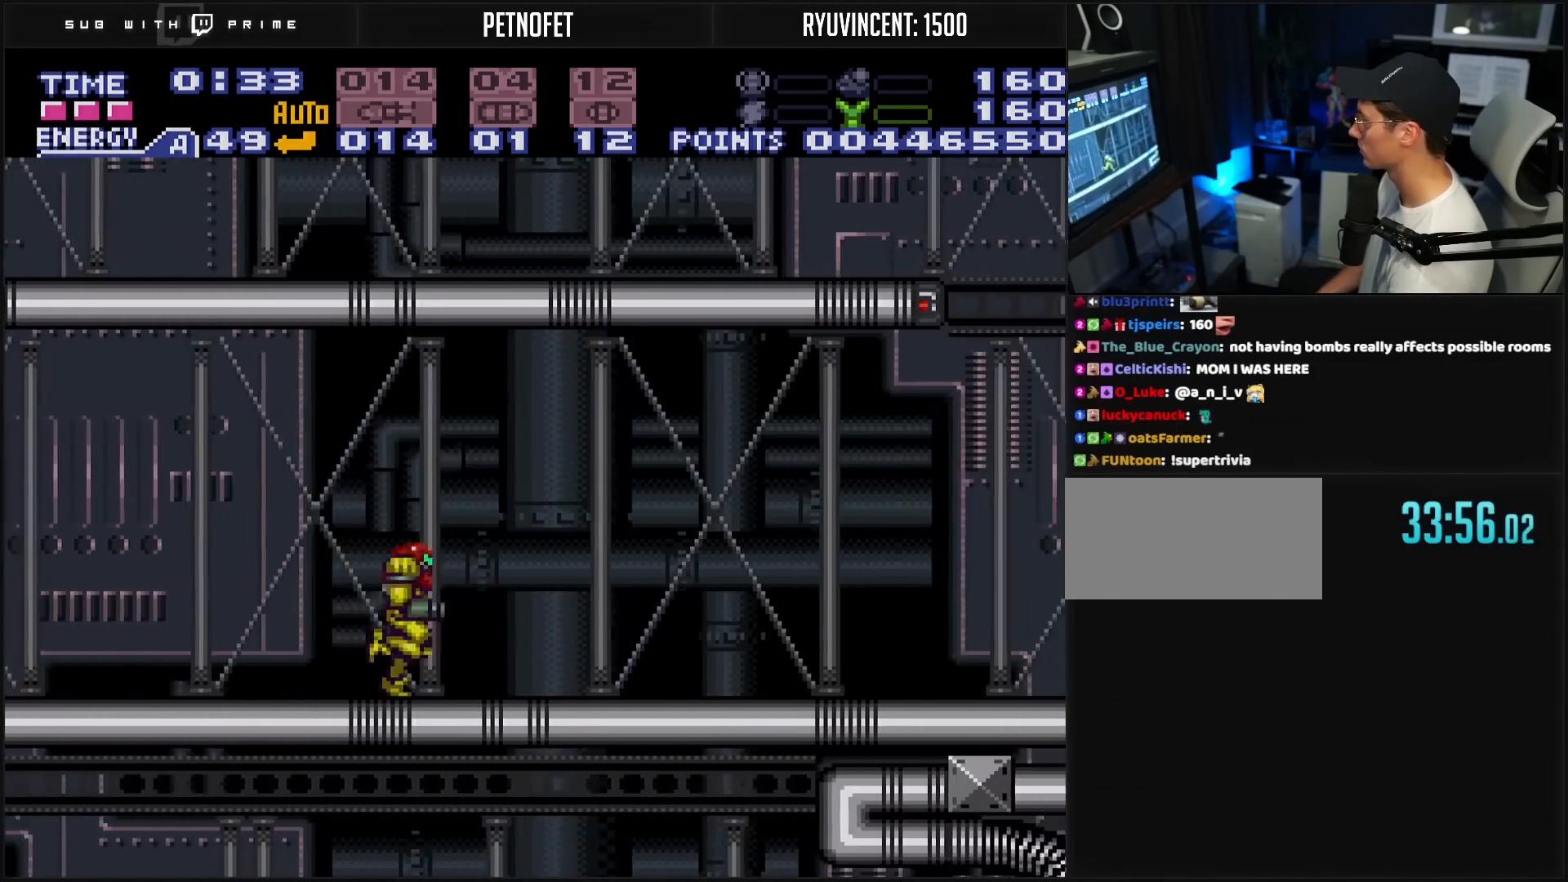
{"buttons": ["A", "B", "DPAD_LEFT"], "events": [[100, "L1", "down"], [167, "L1", "up"], [317, "A", "down"], [333, "DPAD_RIGHT", "up"], [383, "DPAD_LEFT", "down"]]}
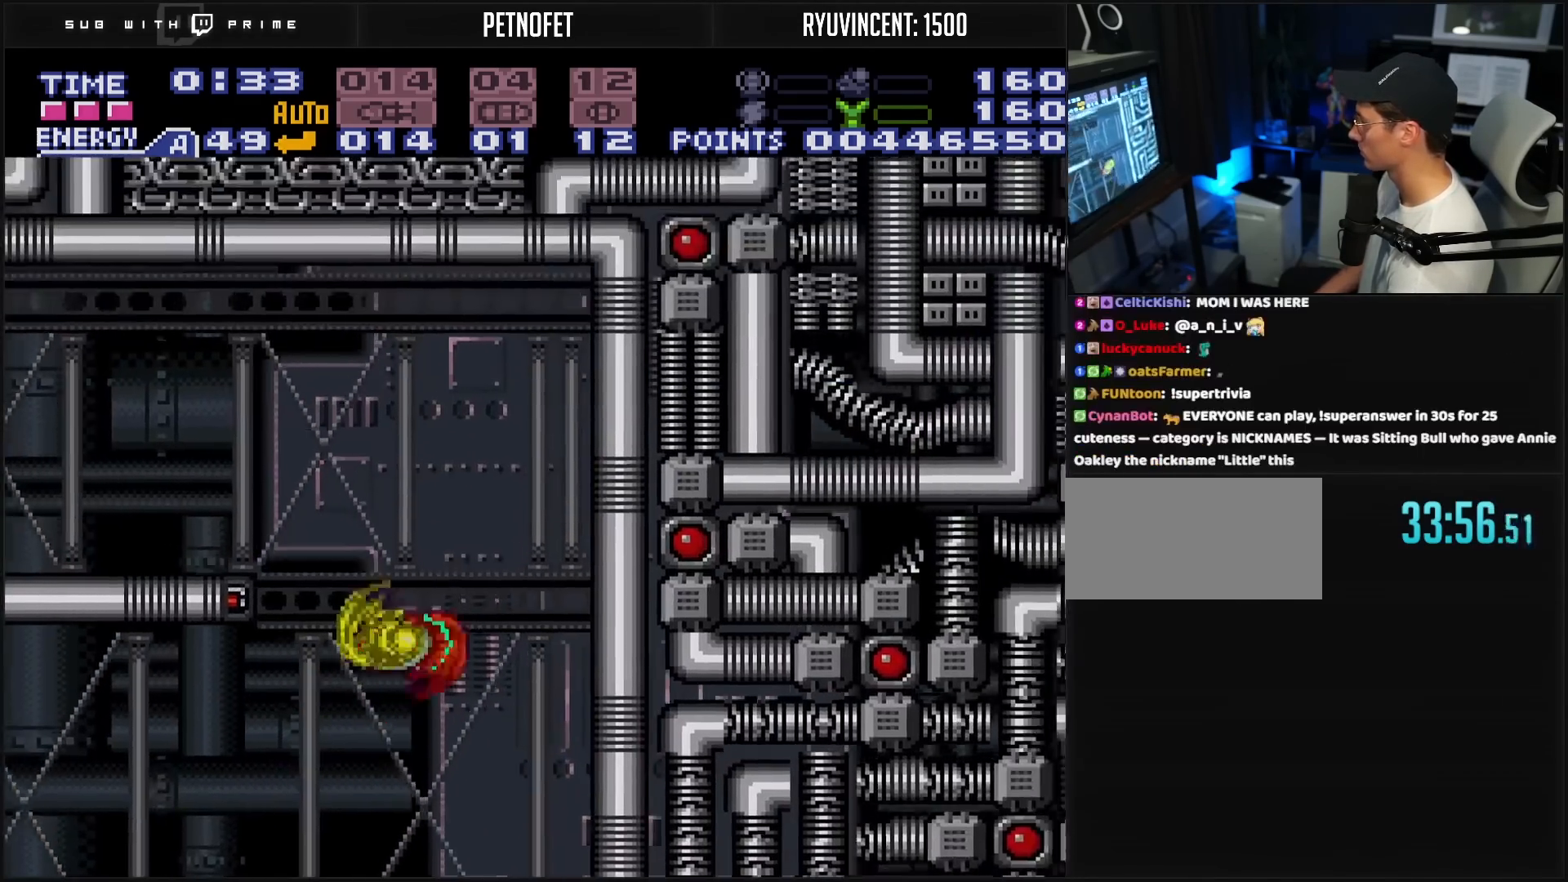
{"buttons": ["B", "DPAD_LEFT"], "events": [[150, "A", "up"], [150, "B", "up"], [300, "B", "down"]]}
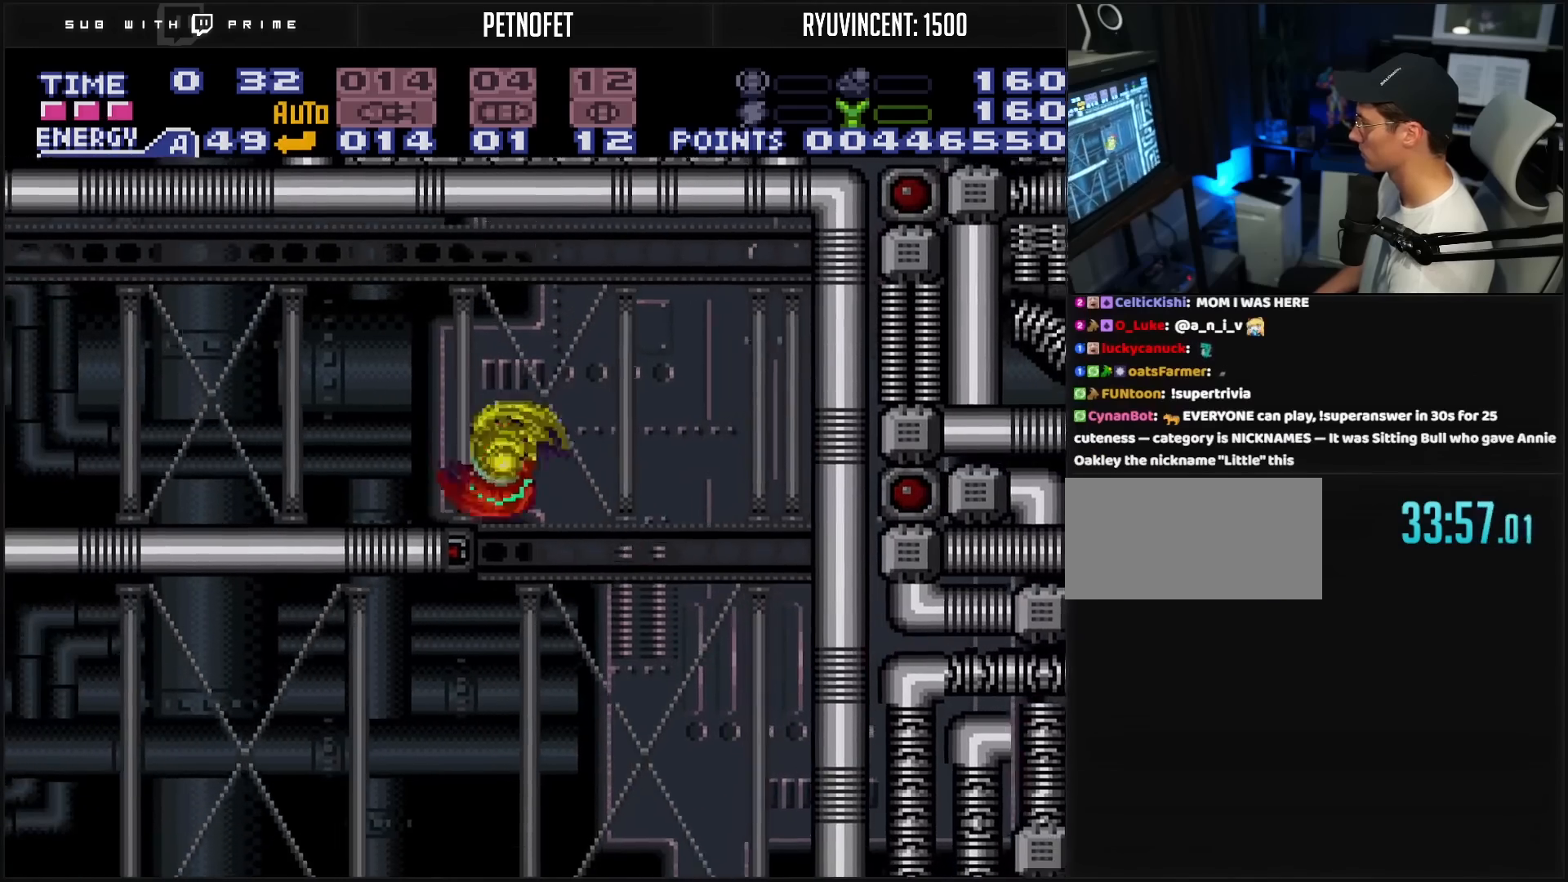
{"buttons": ["B", "DPAD_LEFT"], "events": [[83, "R1", "down"], [150, "R1", "up"], [250, "L1", "down"], [350, "L1", "up"], [450, "L1", "down"], [483, "B", "up"], [483, "L1", "up"], [500, "B", "down"]]}
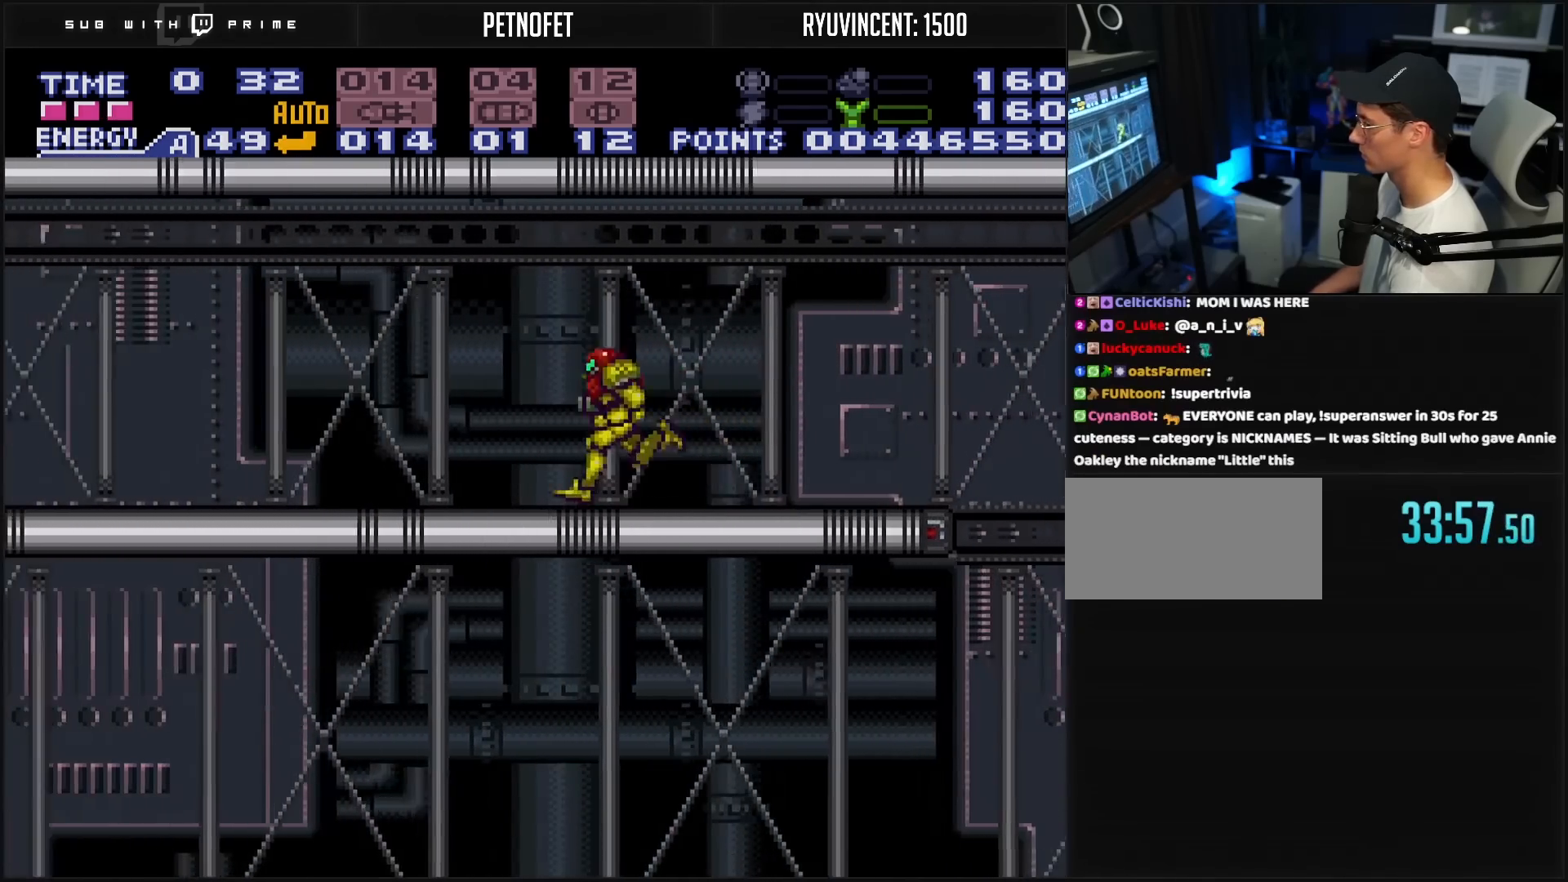
{"buttons": ["B", "DPAD_LEFT"], "events": [[133, "L1", "down"], [150, "L1", "up"], [200, "L1", "down"], [233, "L1", "up"], [283, "L1", "down"], [383, "L1", "up"]]}
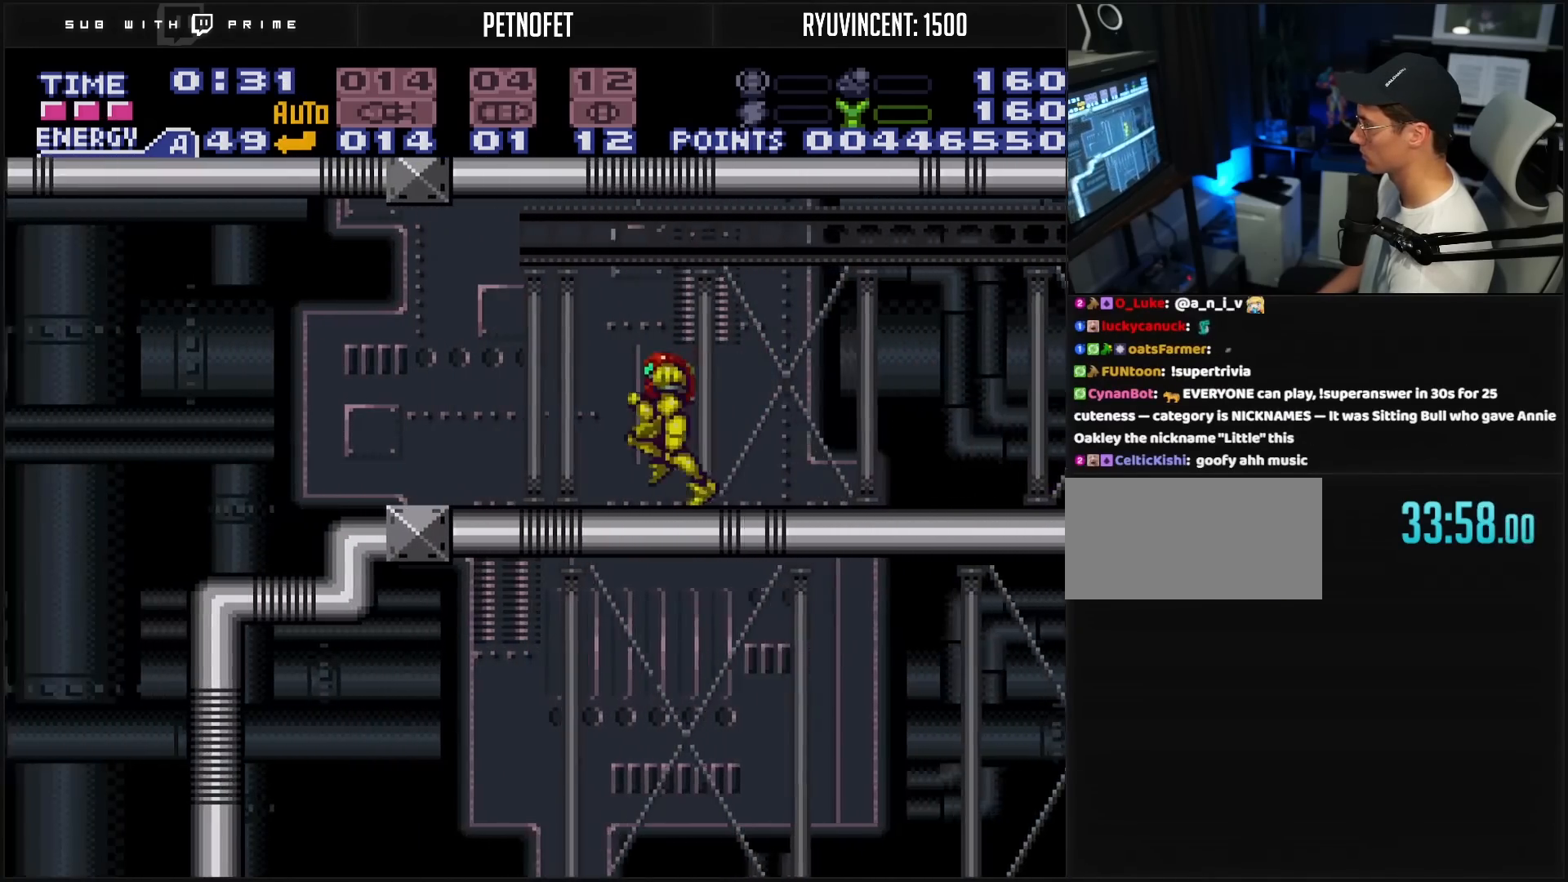
{"buttons": ["B"], "events": [[33, "A", "down"], [167, "A", "up"], [283, "DPAD_LEFT", "up"]]}
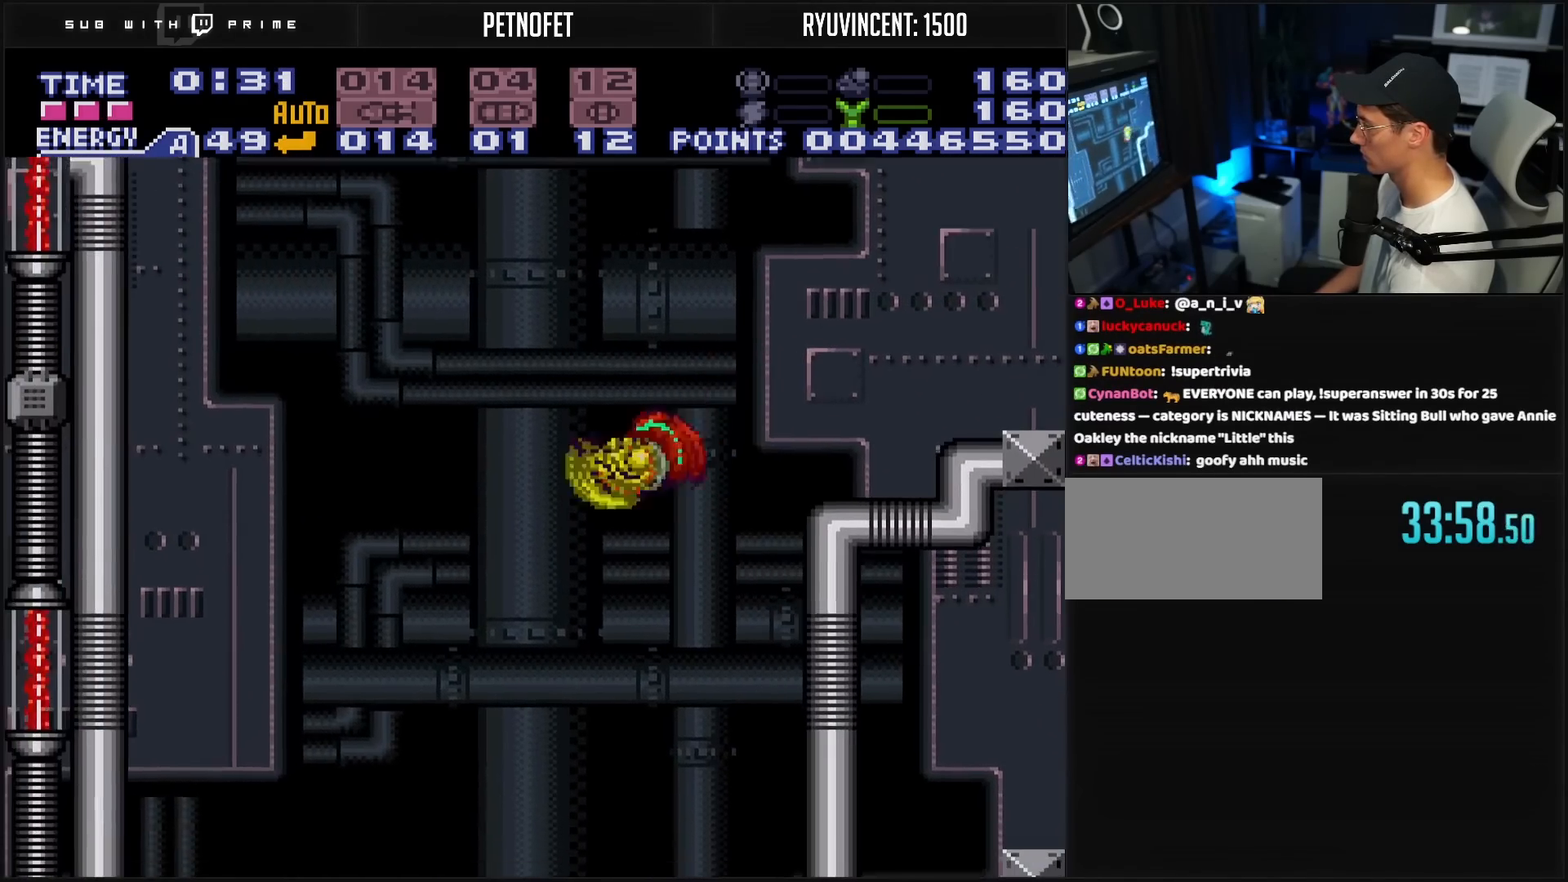
{"buttons": ["B", "DPAD_RIGHT"], "events": [[117, "DPAD_RIGHT", "down"], [200, "L1", "down"], [233, "DPAD_RIGHT", "up"], [283, "L1", "up"], [467, "DPAD_RIGHT", "down"]]}
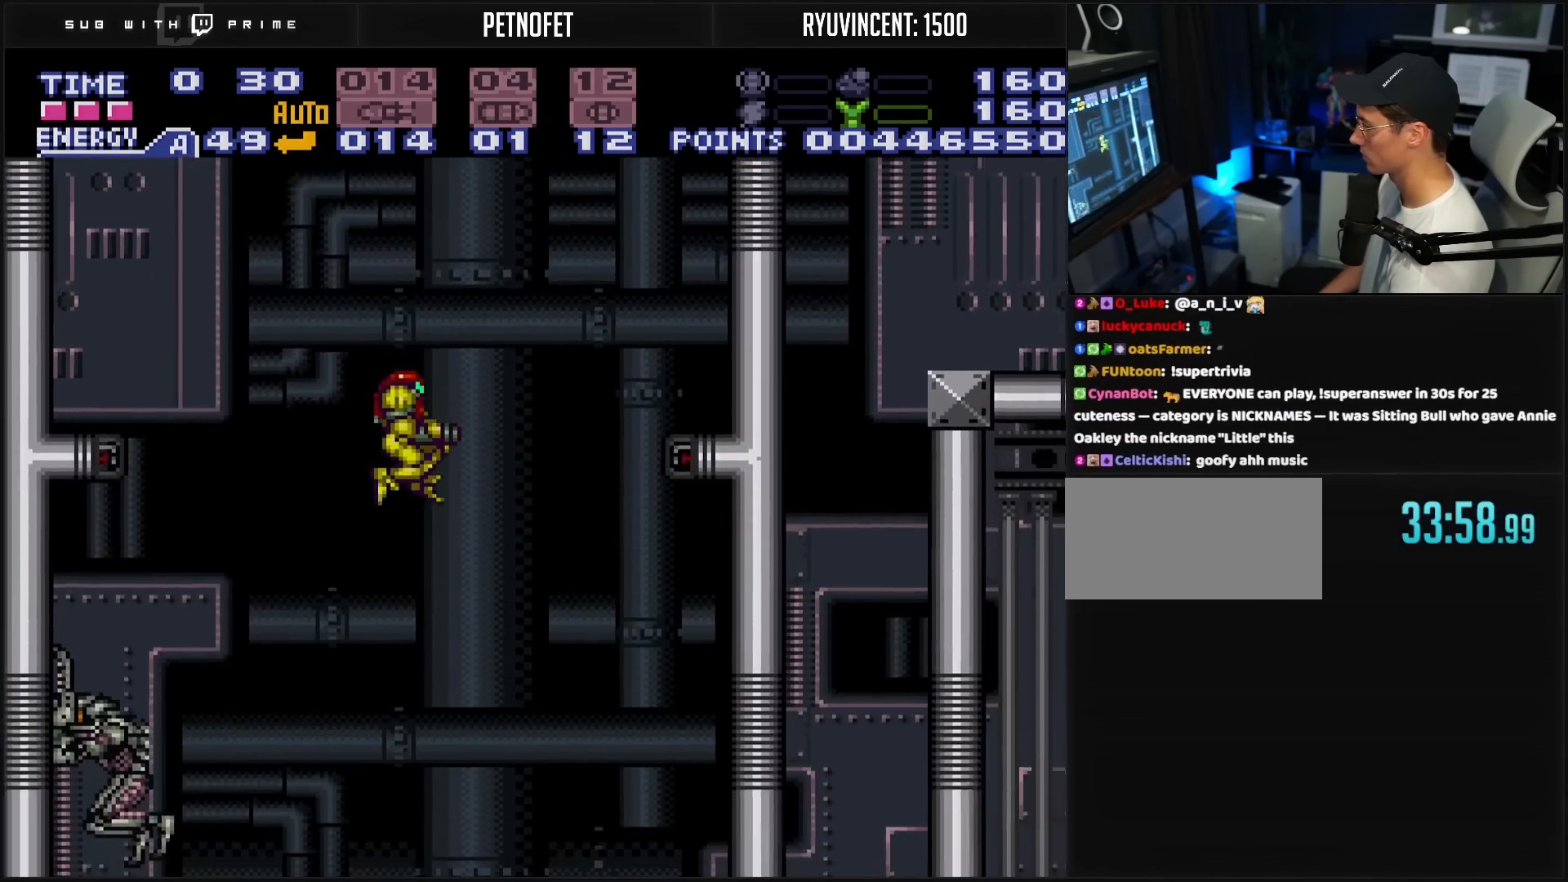
{"buttons": ["DPAD_LEFT"], "events": [[17, "DPAD_RIGHT", "up"], [100, "DPAD_RIGHT", "down"], [250, "DPAD_RIGHT", "up"], [317, "DPAD_LEFT", "down"], [400, "B", "up"]]}
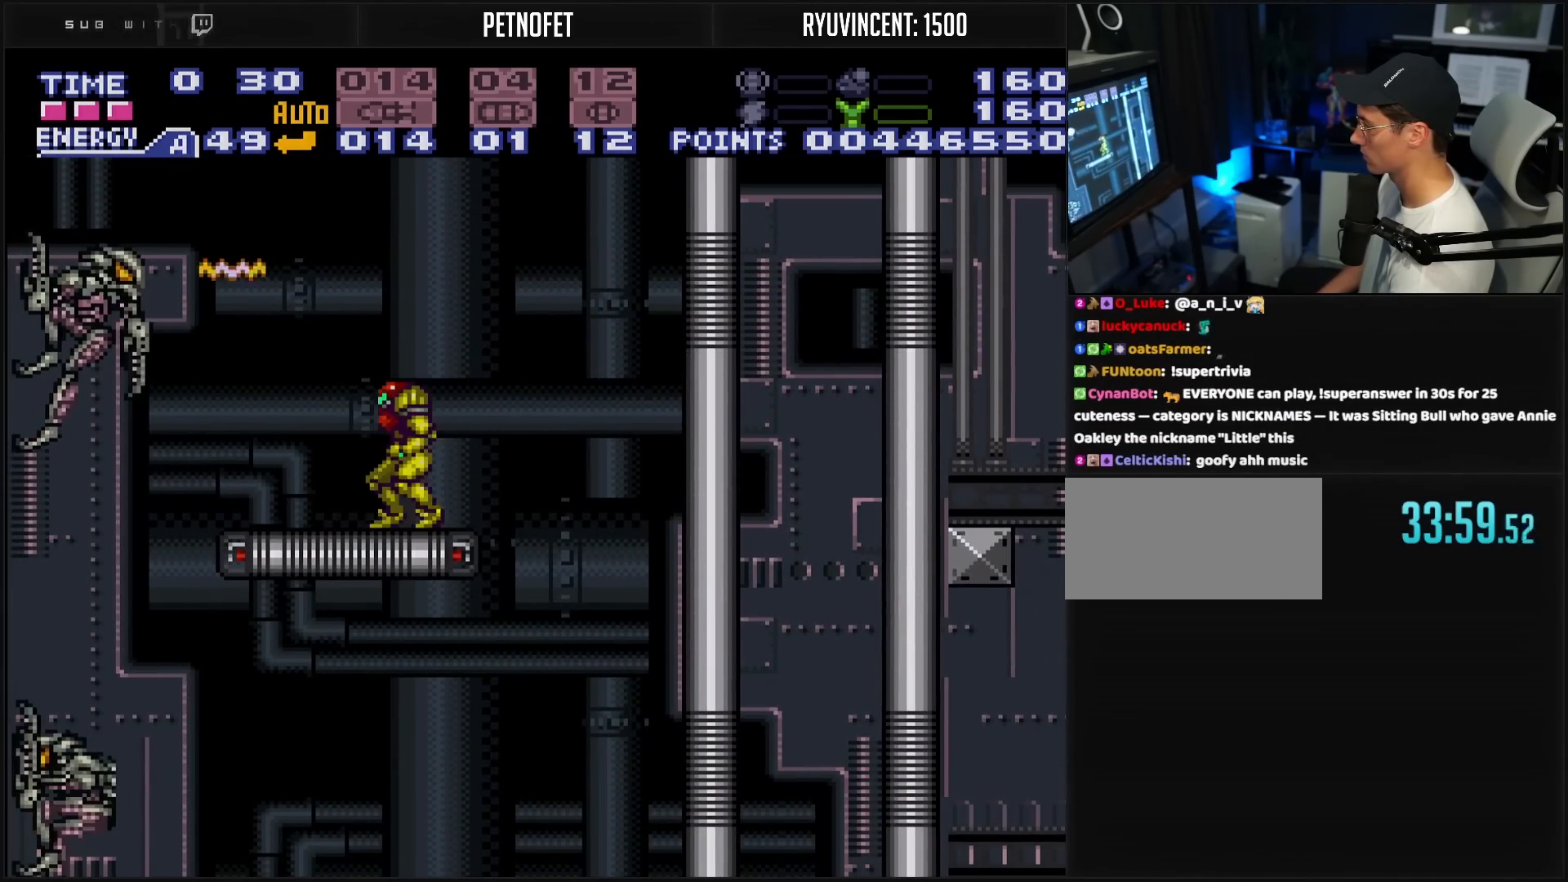
{"buttons": ["R1"], "events": [[17, "DPAD_DOWN", "down"], [17, "DPAD_LEFT", "up"], [67, "DPAD_DOWN", "up"], [283, "R1", "down"], [383, "X", "down"], [467, "X", "up"]]}
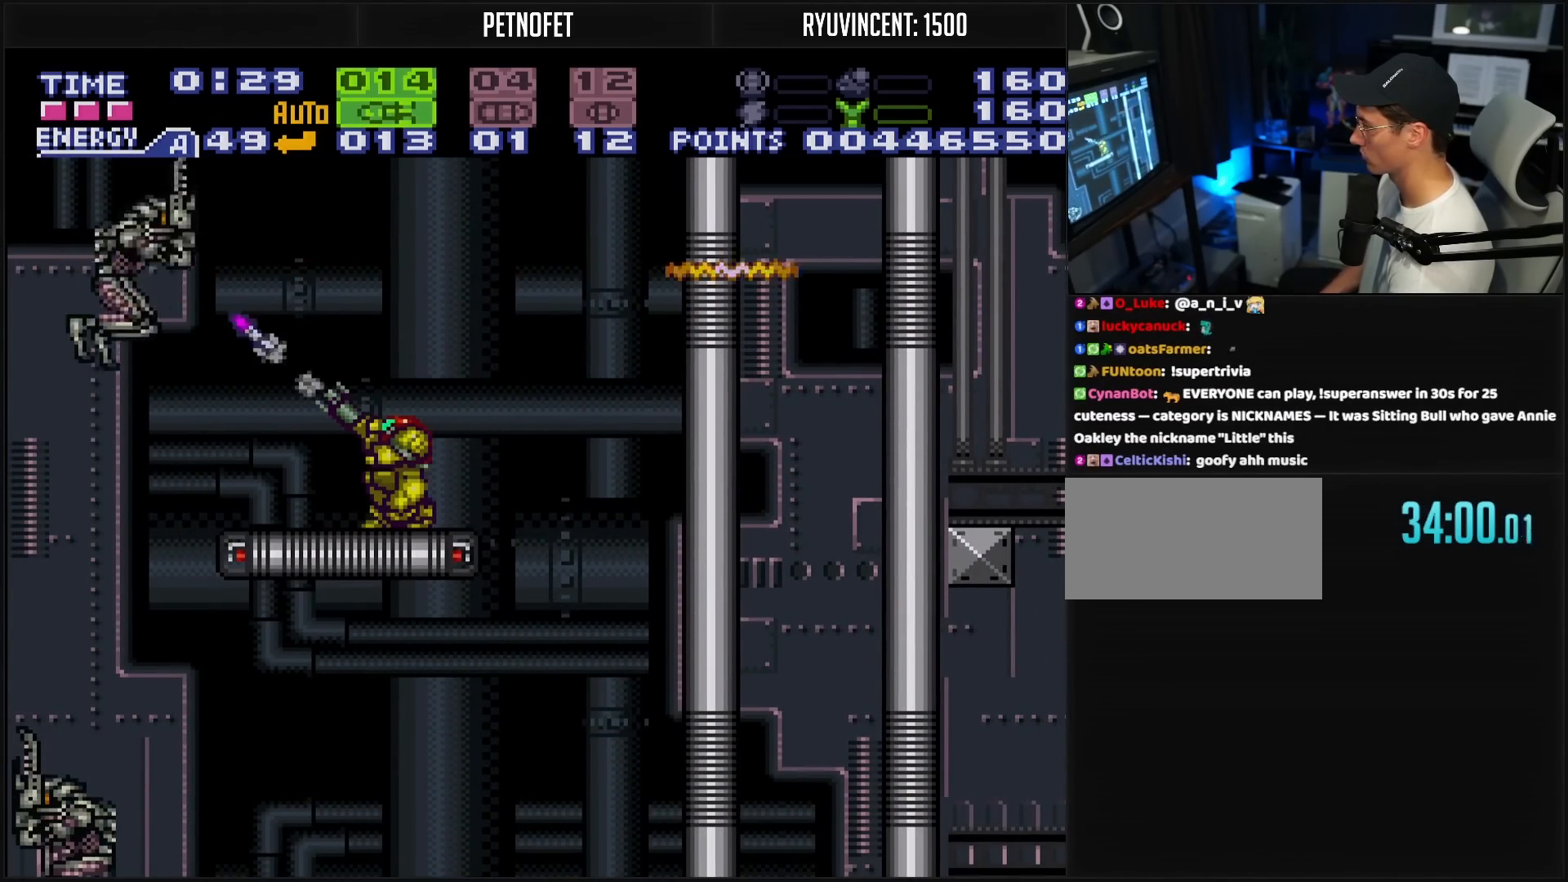
{"buttons": [], "events": [[50, "DPAD_LEFT", "down"], [50, "R1", "up"], [167, "B", "down"], [333, "B", "up"], [333, "DPAD_LEFT", "up"], [333, "DPAD_RIGHT", "down"], [433, "DPAD_RIGHT", "up"]]}
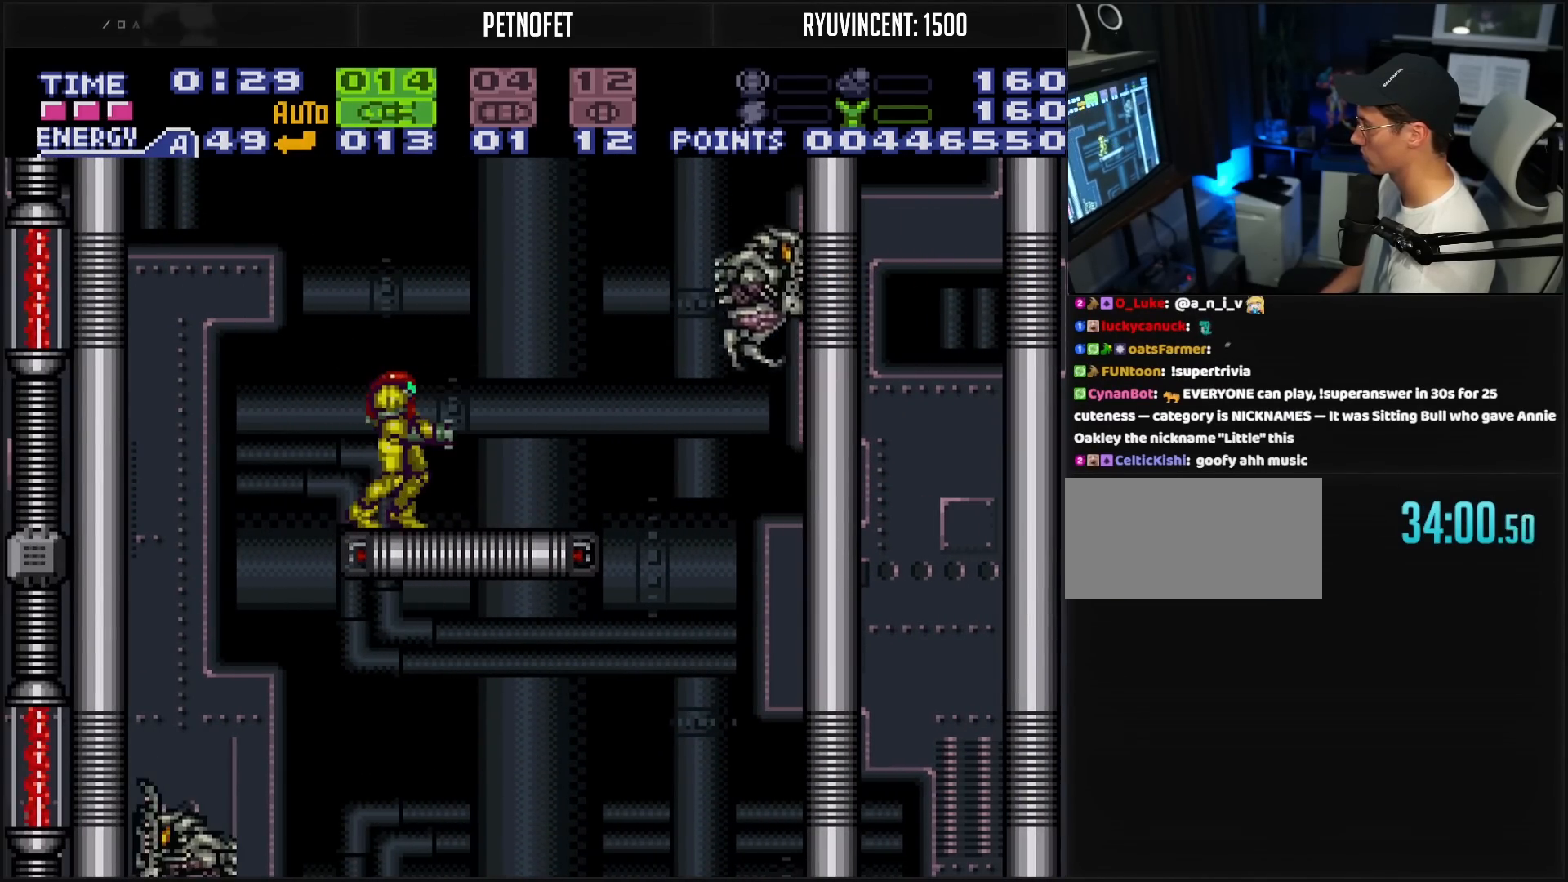
{"buttons": [], "events": [[217, "DPAD_RIGHT", "down"], [217, "X", "down"], [267, "X", "up"], [367, "DPAD_RIGHT", "up"]]}
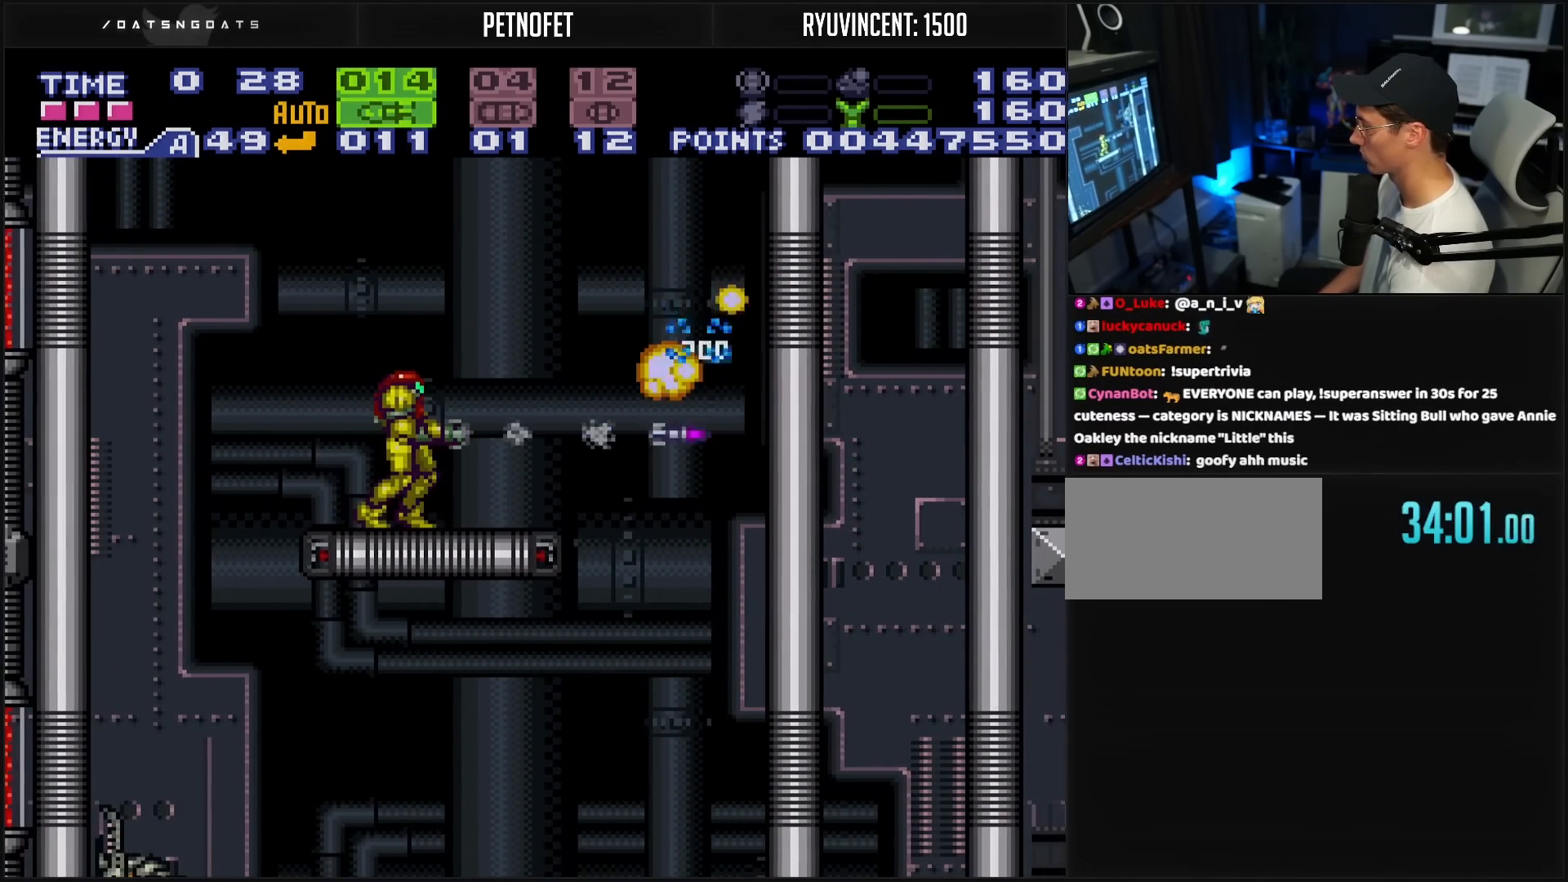
{"buttons": ["DPAD_RIGHT"], "events": [[200, "B", "down"], [267, "DPAD_RIGHT", "down"], [450, "A", "down"], [483, "A", "up"], [483, "B", "up"]]}
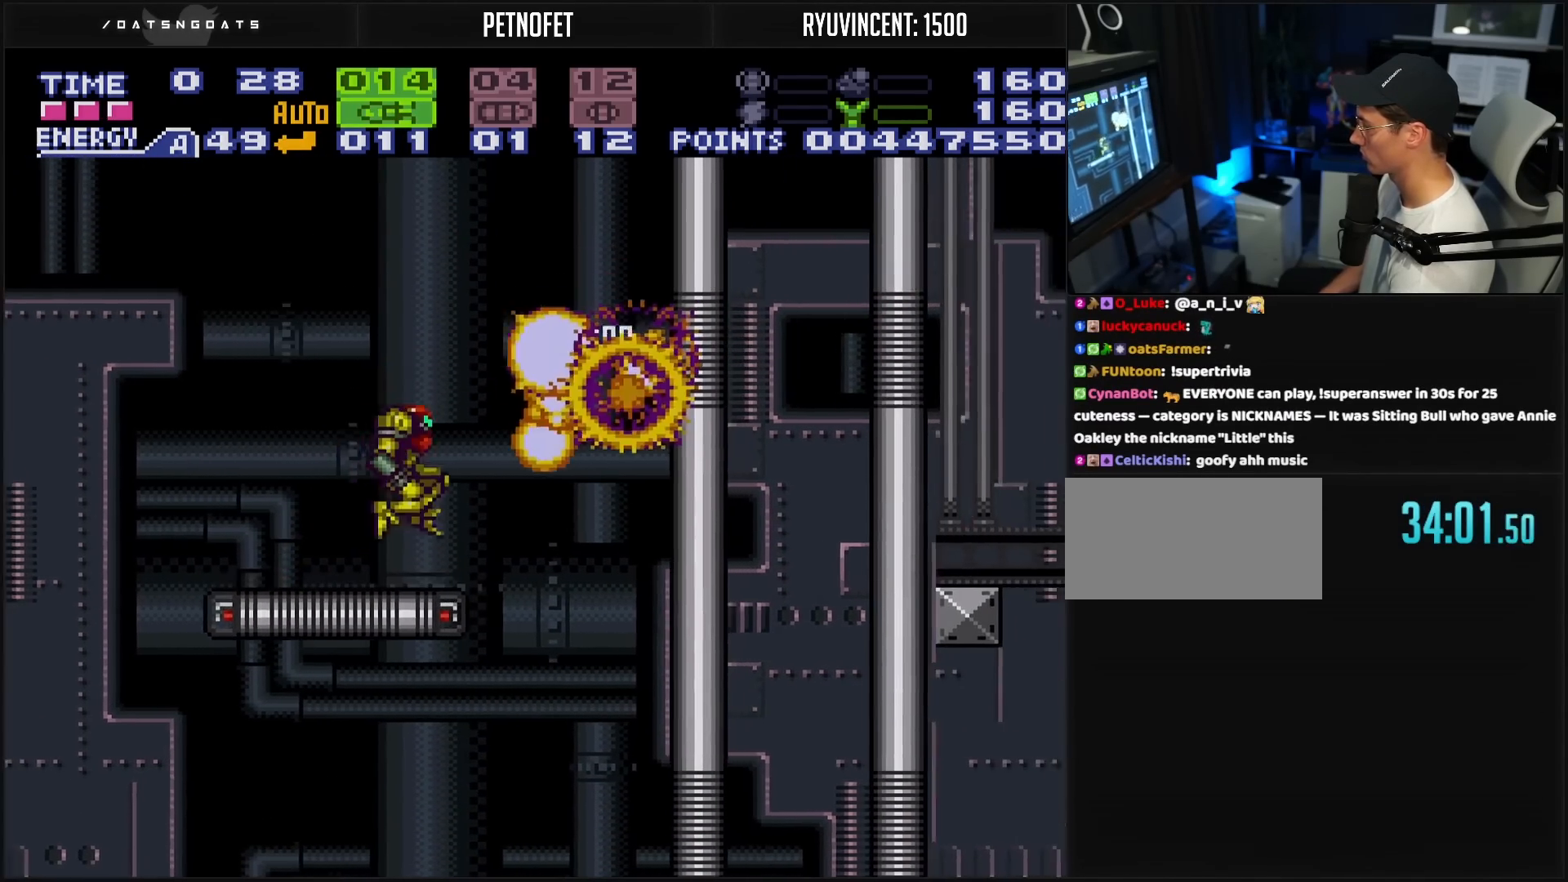
{"buttons": ["DPAD_LEFT"], "events": [[100, "B", "down"], [217, "DPAD_RIGHT", "up"], [283, "DPAD_LEFT", "down"], [350, "B", "up"]]}
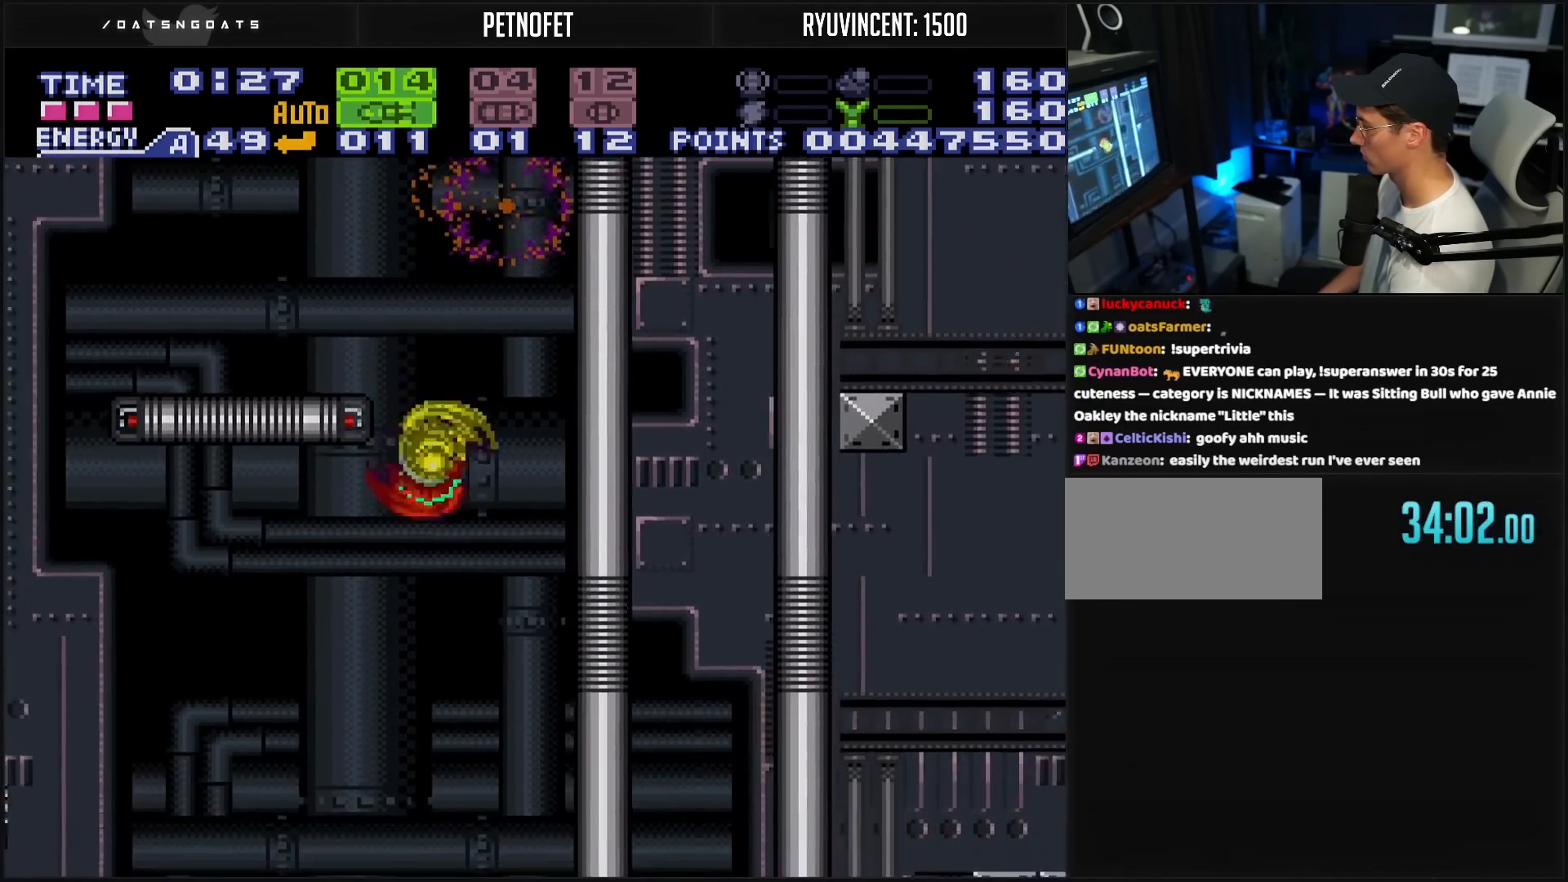
{"buttons": ["X", "DPAD_LEFT"], "events": [[500, "X", "down"]]}
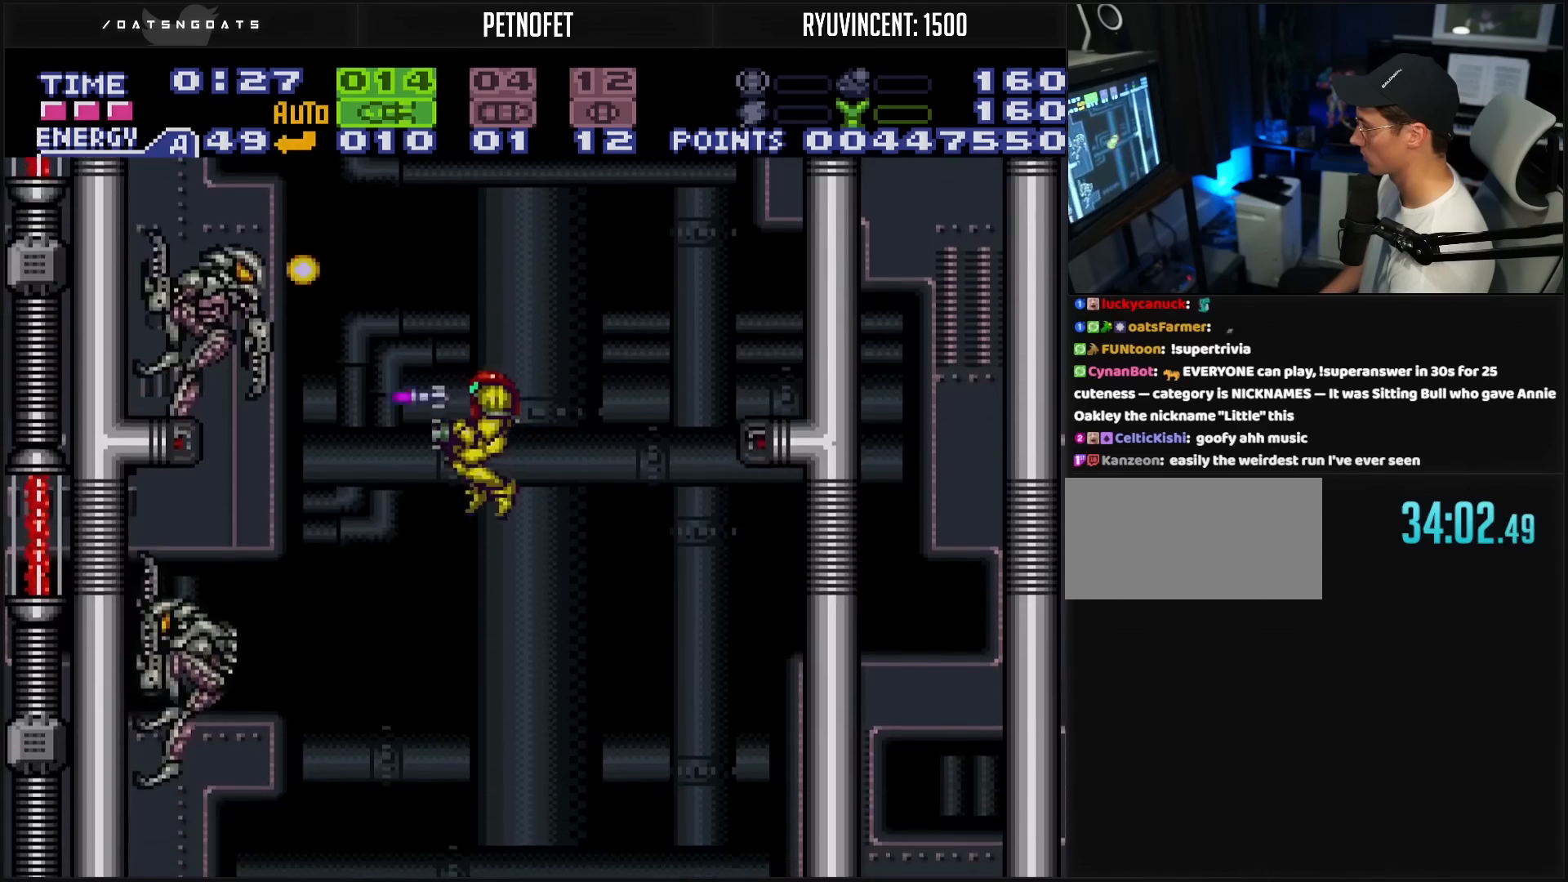
{"buttons": ["R1"], "events": [[17, "DPAD_LEFT", "up"], [17, "X", "up"], [167, "DPAD_LEFT", "down"], [267, "X", "down"], [283, "DPAD_LEFT", "up"], [300, "X", "up"], [383, "R1", "down"]]}
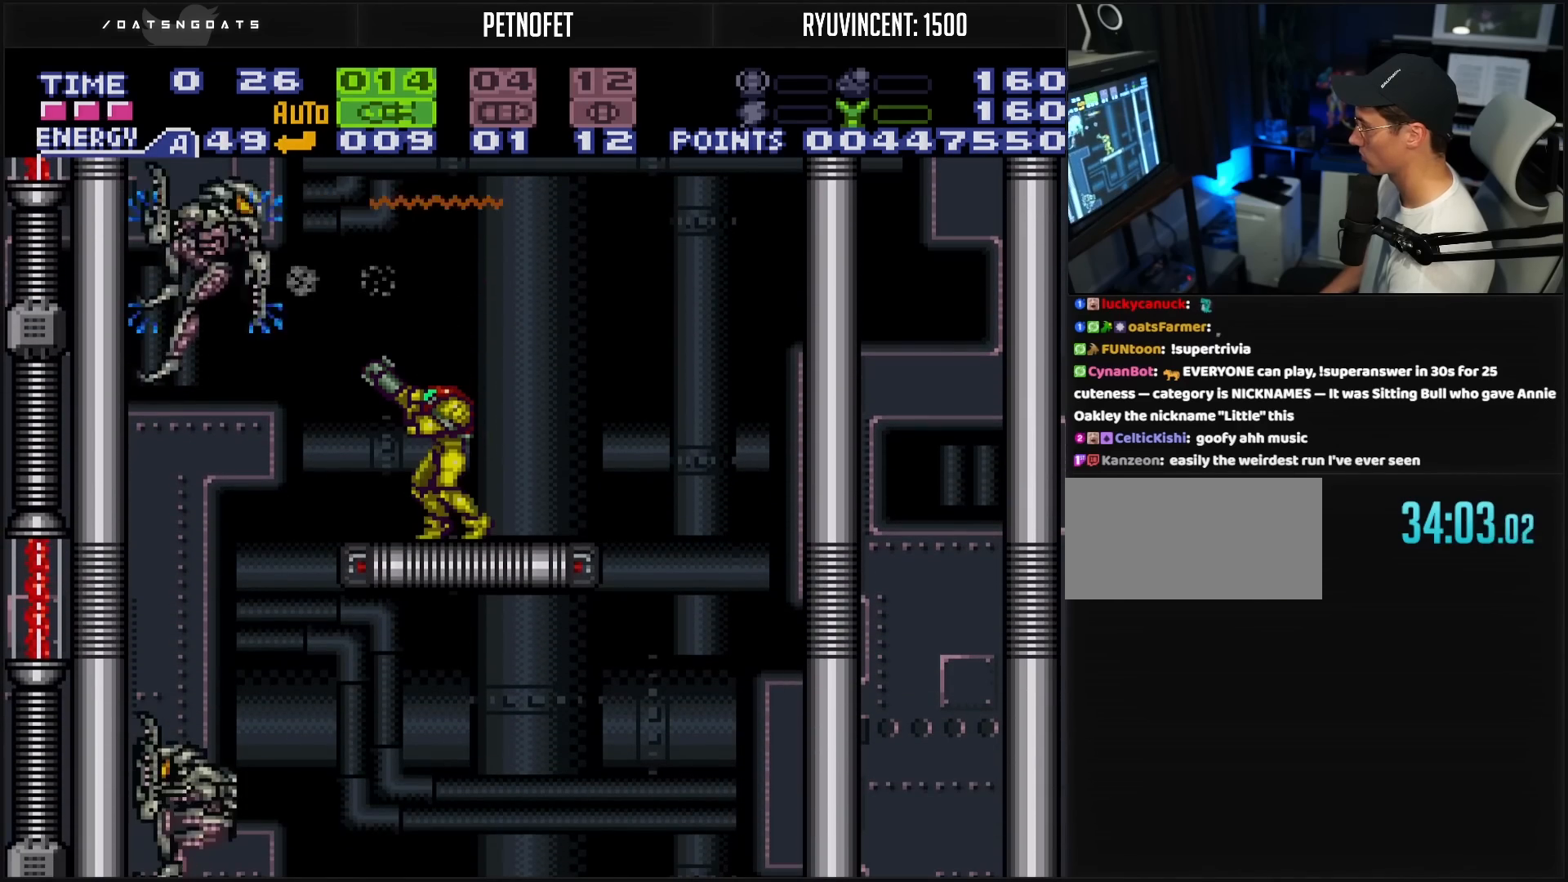
{"buttons": ["R1"], "events": [[50, "X", "down"], [133, "X", "up"]]}
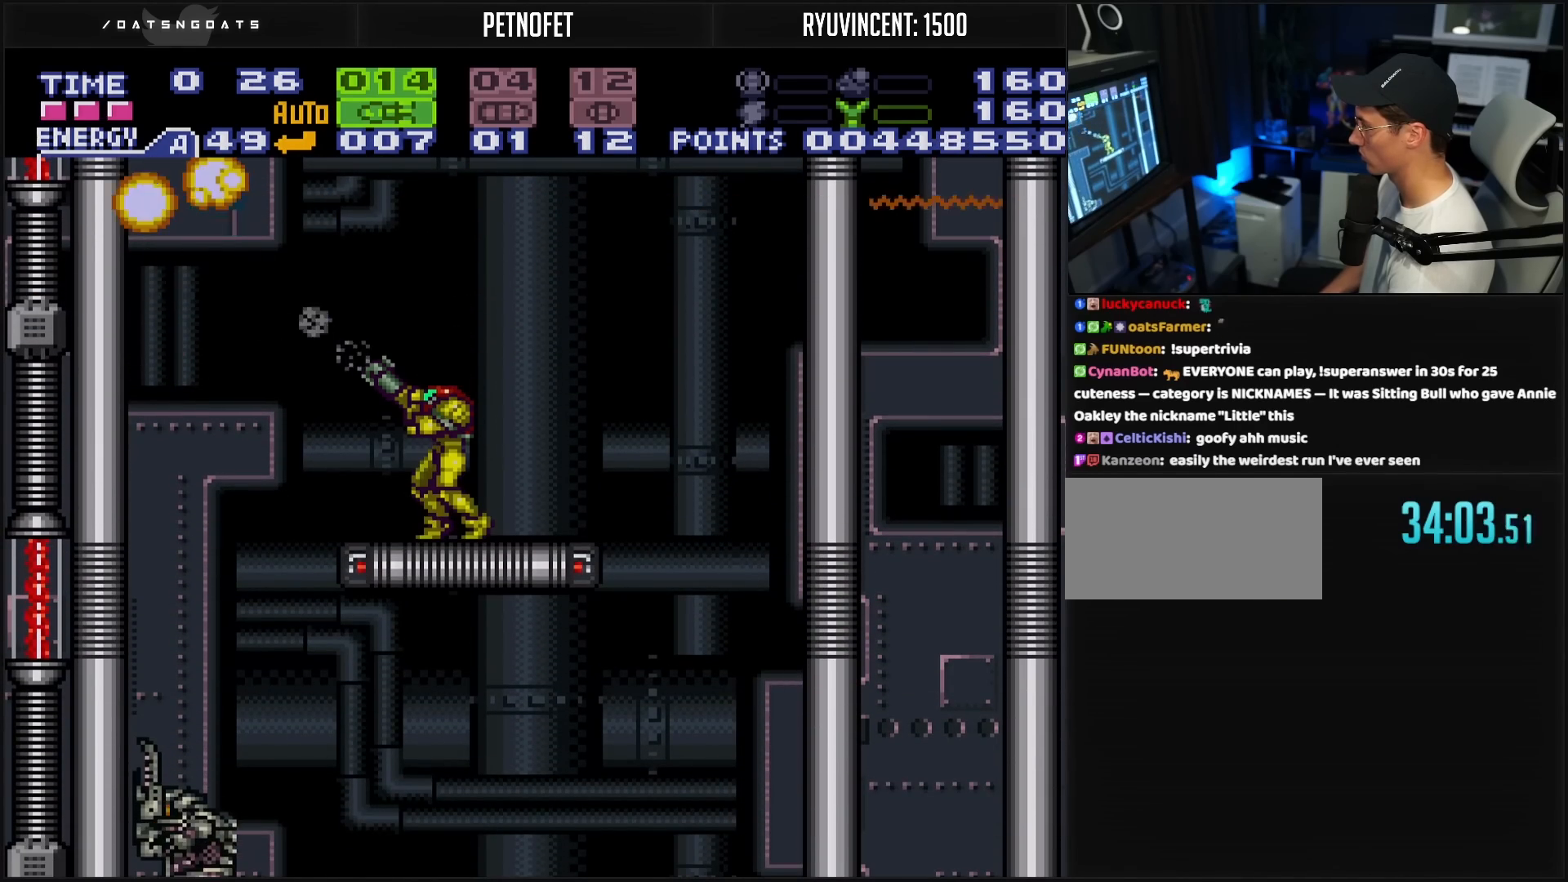
{"buttons": ["A", "R1"], "events": [[267, "A", "down"]]}
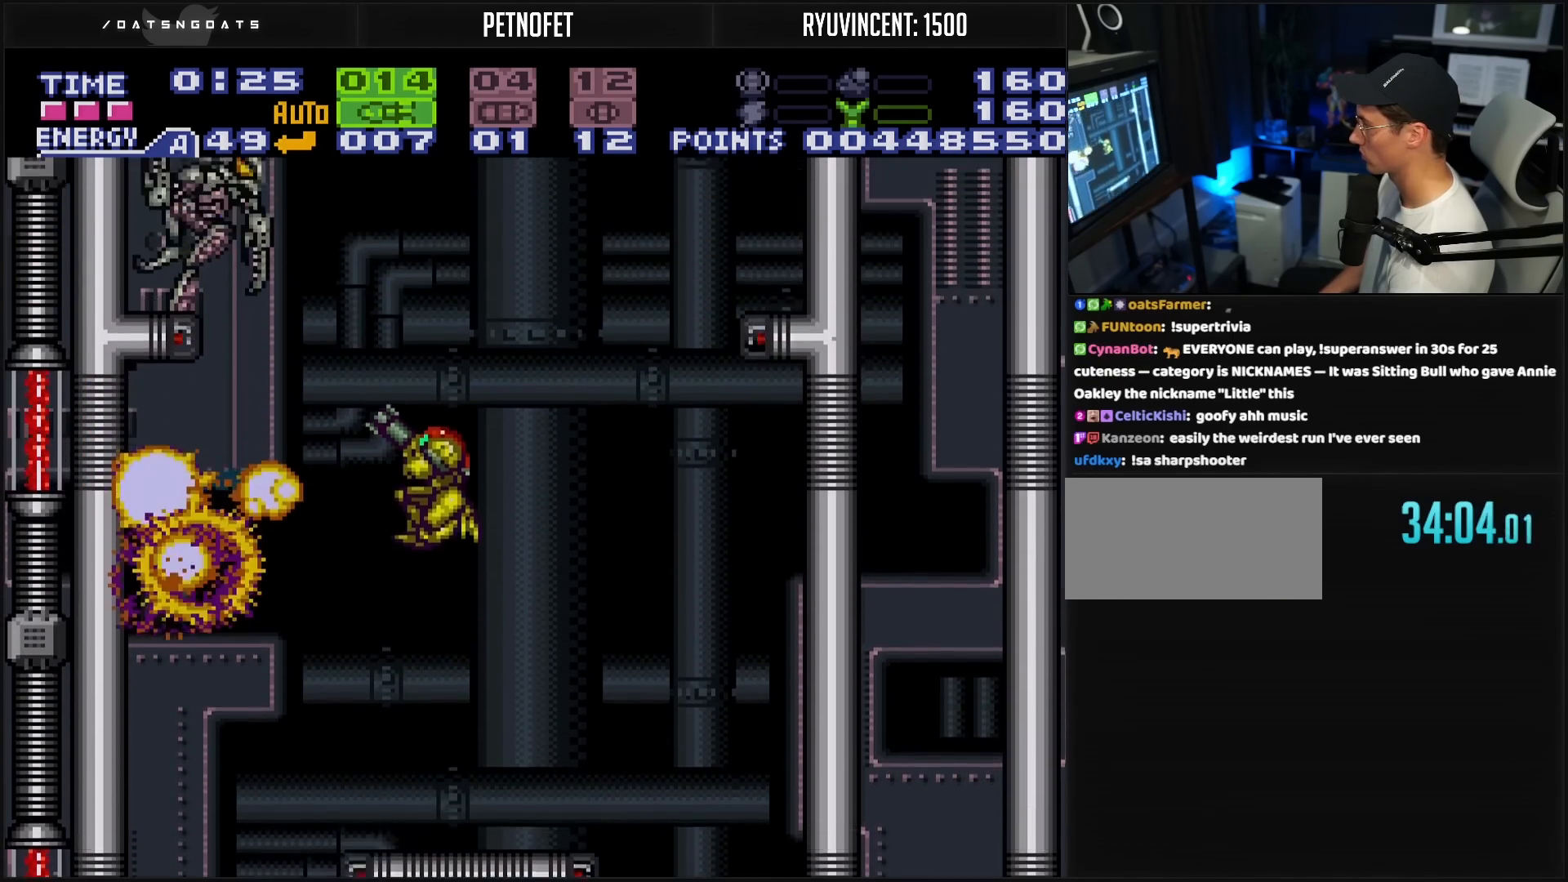
{"buttons": ["R1", "DPAD_RIGHT"], "events": [[17, "A", "up"], [117, "DPAD_UP", "down"], [167, "X", "down"], [233, "X", "up"], [383, "DPAD_UP", "up"], [450, "DPAD_RIGHT", "down"]]}
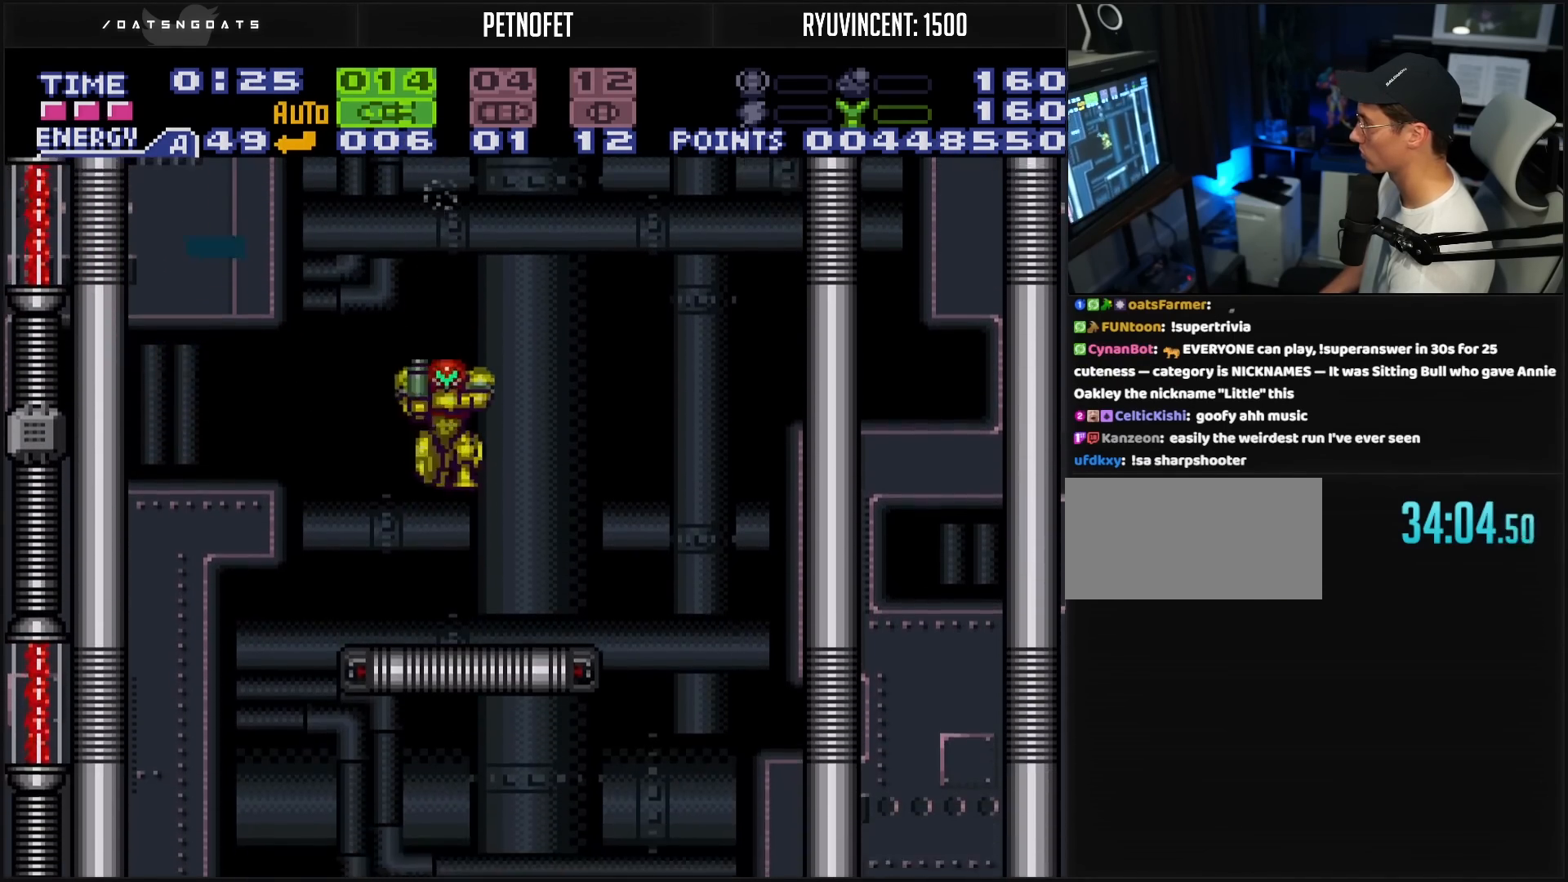
{"buttons": ["A", "R1"], "events": [[33, "DPAD_RIGHT", "up"], [200, "A", "down"]]}
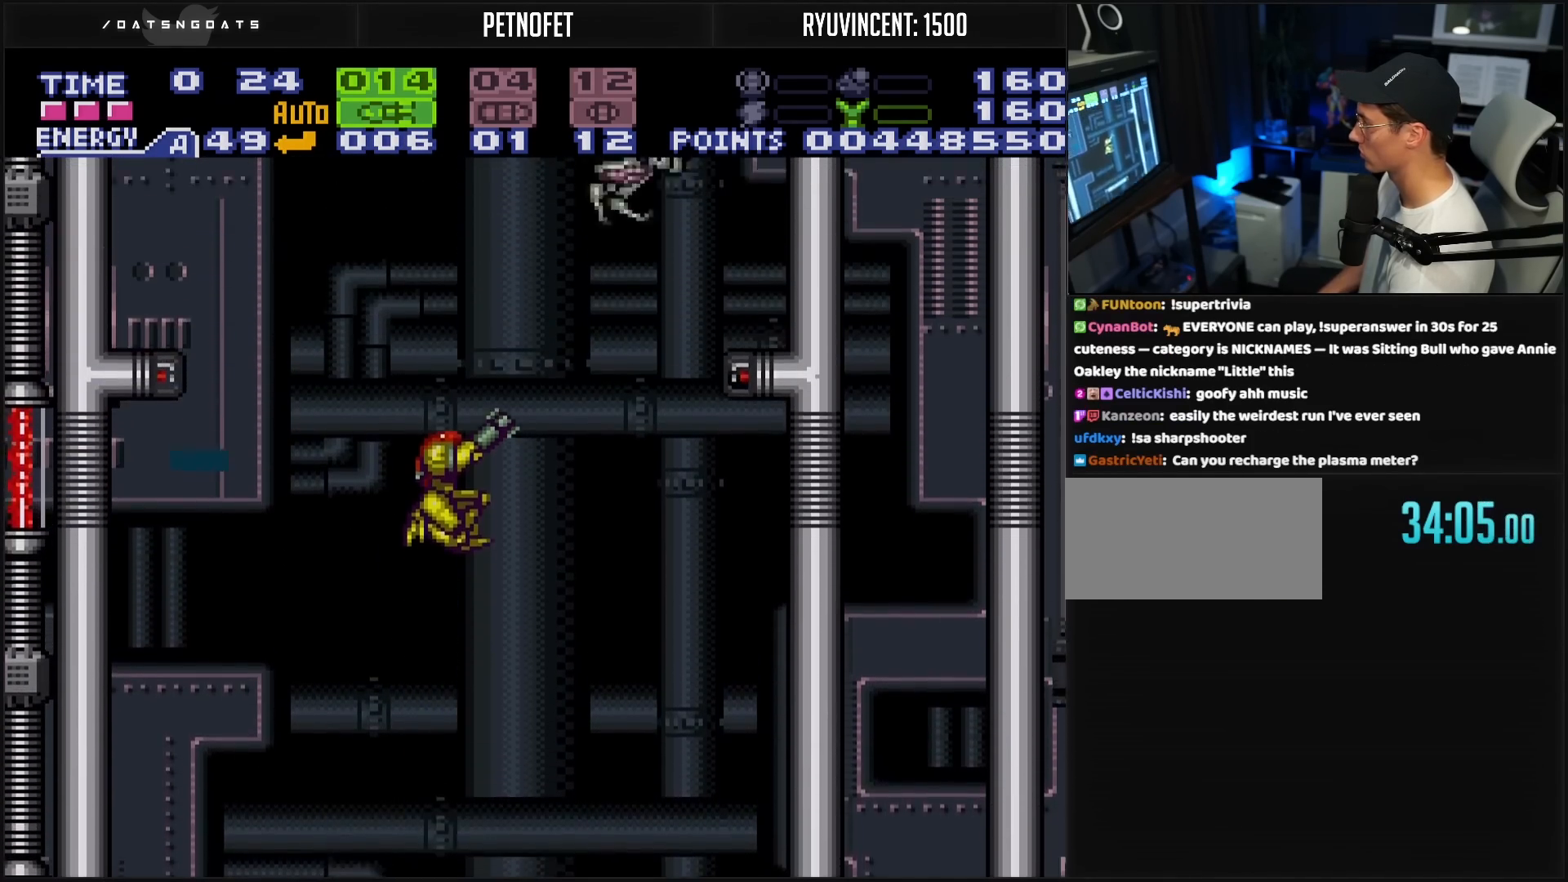
{"buttons": ["R1"], "events": [[33, "X", "down"], [100, "X", "up"], [117, "A", "up"], [200, "DPAD_RIGHT", "down"], [283, "X", "down"], [350, "DPAD_RIGHT", "up"], [383, "X", "up"], [467, "X", "down"], [500, "X", "up"]]}
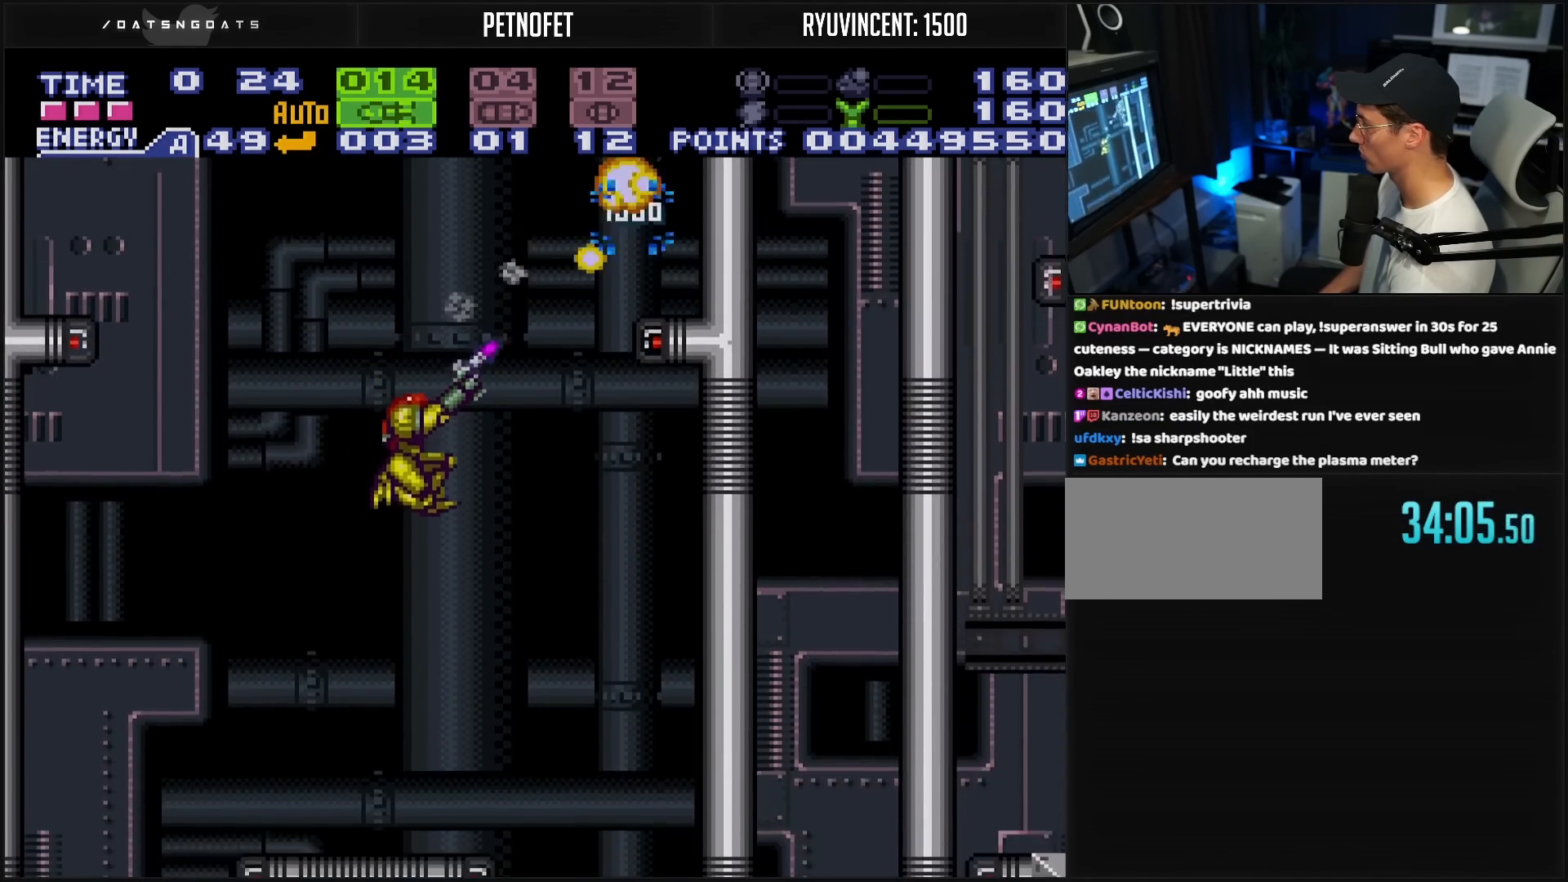
{"buttons": ["DPAD_RIGHT"], "events": [[250, "R1", "up"], [250, "SELECT", "down"], [333, "SELECT", "up"], [417, "DPAD_RIGHT", "down"]]}
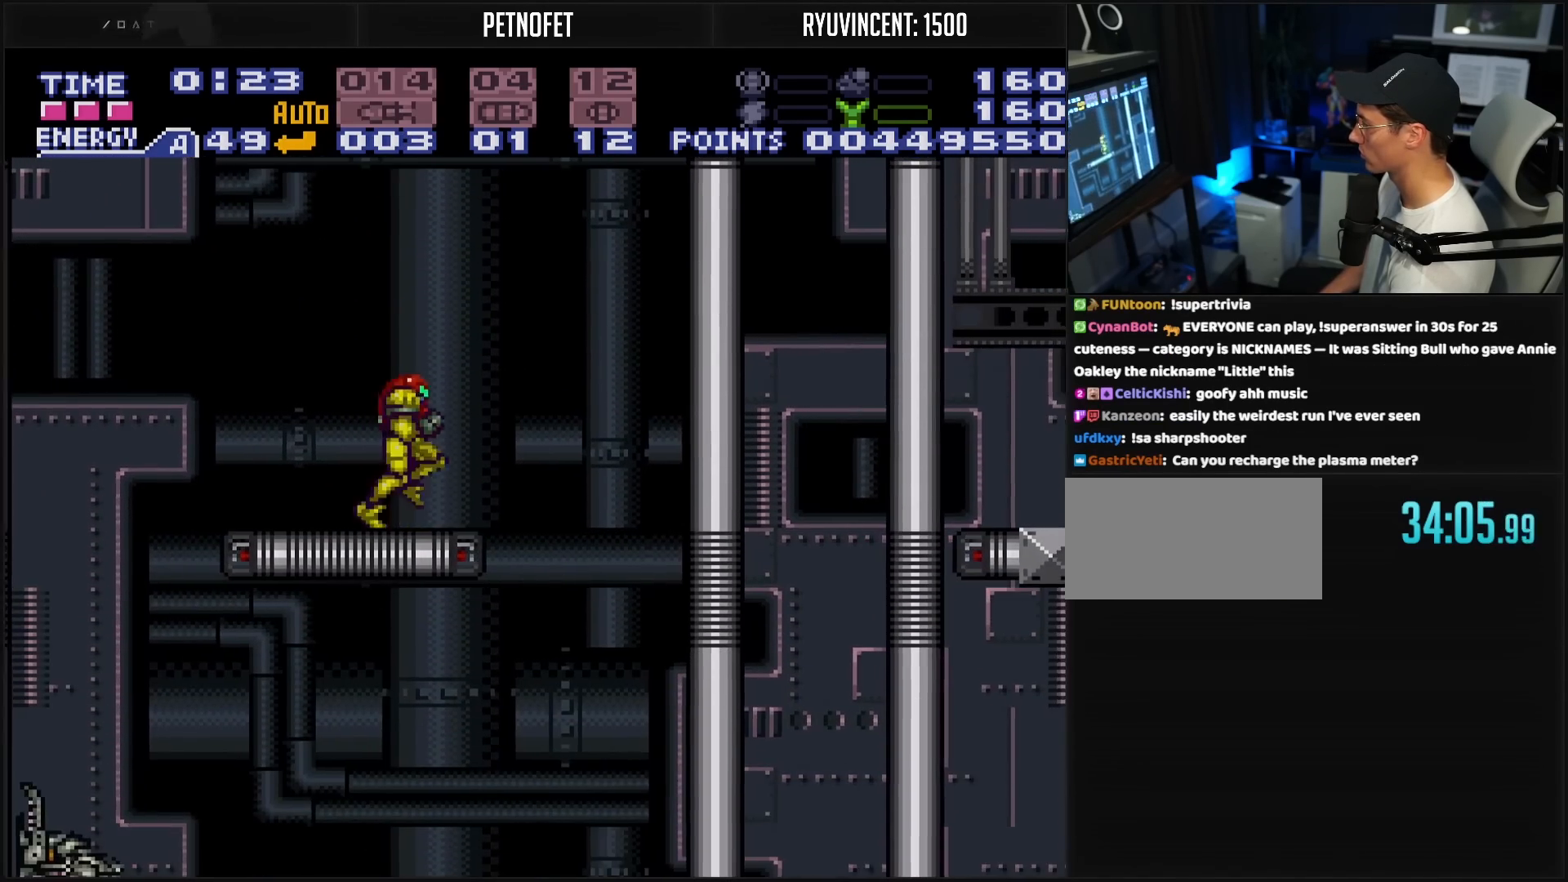
{"buttons": ["B", "DPAD_LEFT"], "events": [[33, "A", "down"], [50, "A", "up"], [283, "B", "down"], [383, "DPAD_RIGHT", "up"], [483, "DPAD_LEFT", "down"]]}
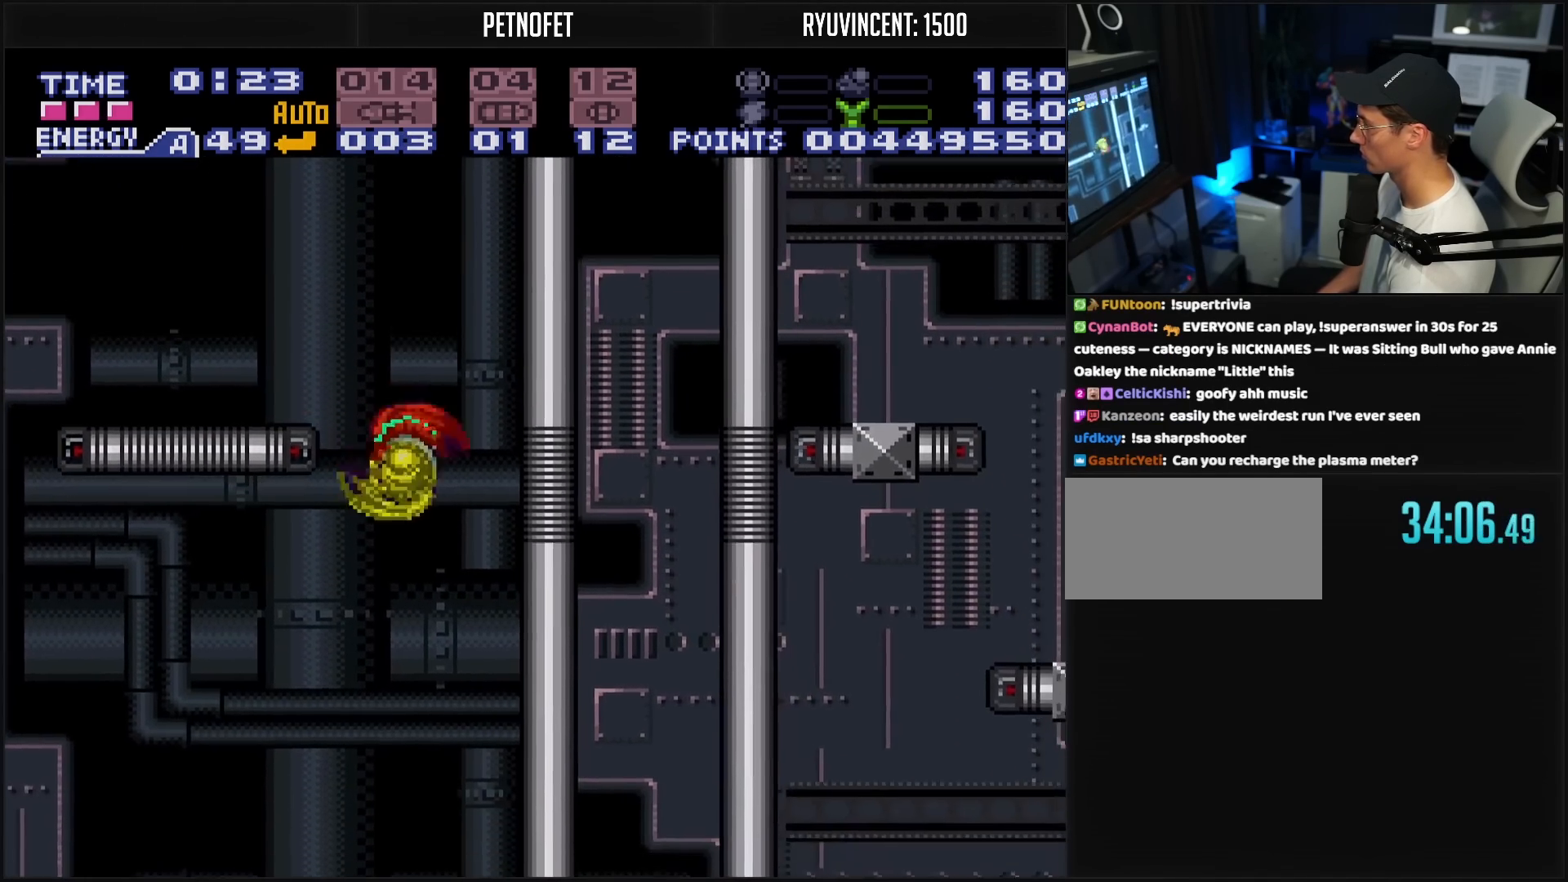
{"buttons": ["DPAD_LEFT"], "events": [[50, "B", "up"], [117, "Y", "down"], [167, "Y", "up"], [233, "Y", "down"], [483, "Y", "up"]]}
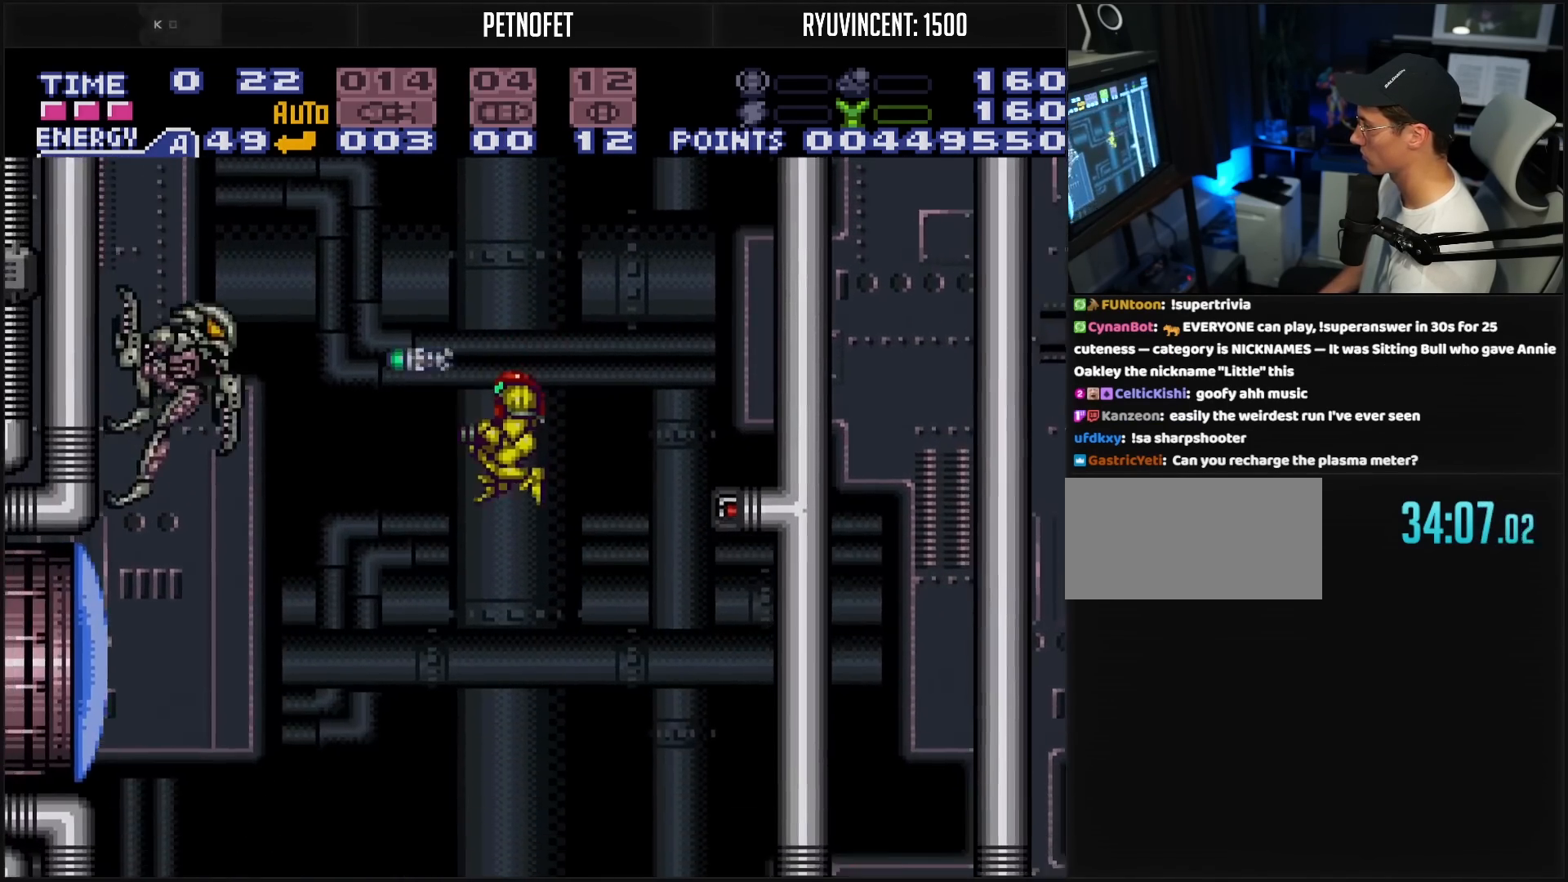
{"buttons": ["R1", "DPAD_LEFT"], "events": [[133, "DPAD_LEFT", "up"], [283, "B", "down"], [450, "B", "up"], [450, "R1", "down"], [483, "DPAD_LEFT", "down"]]}
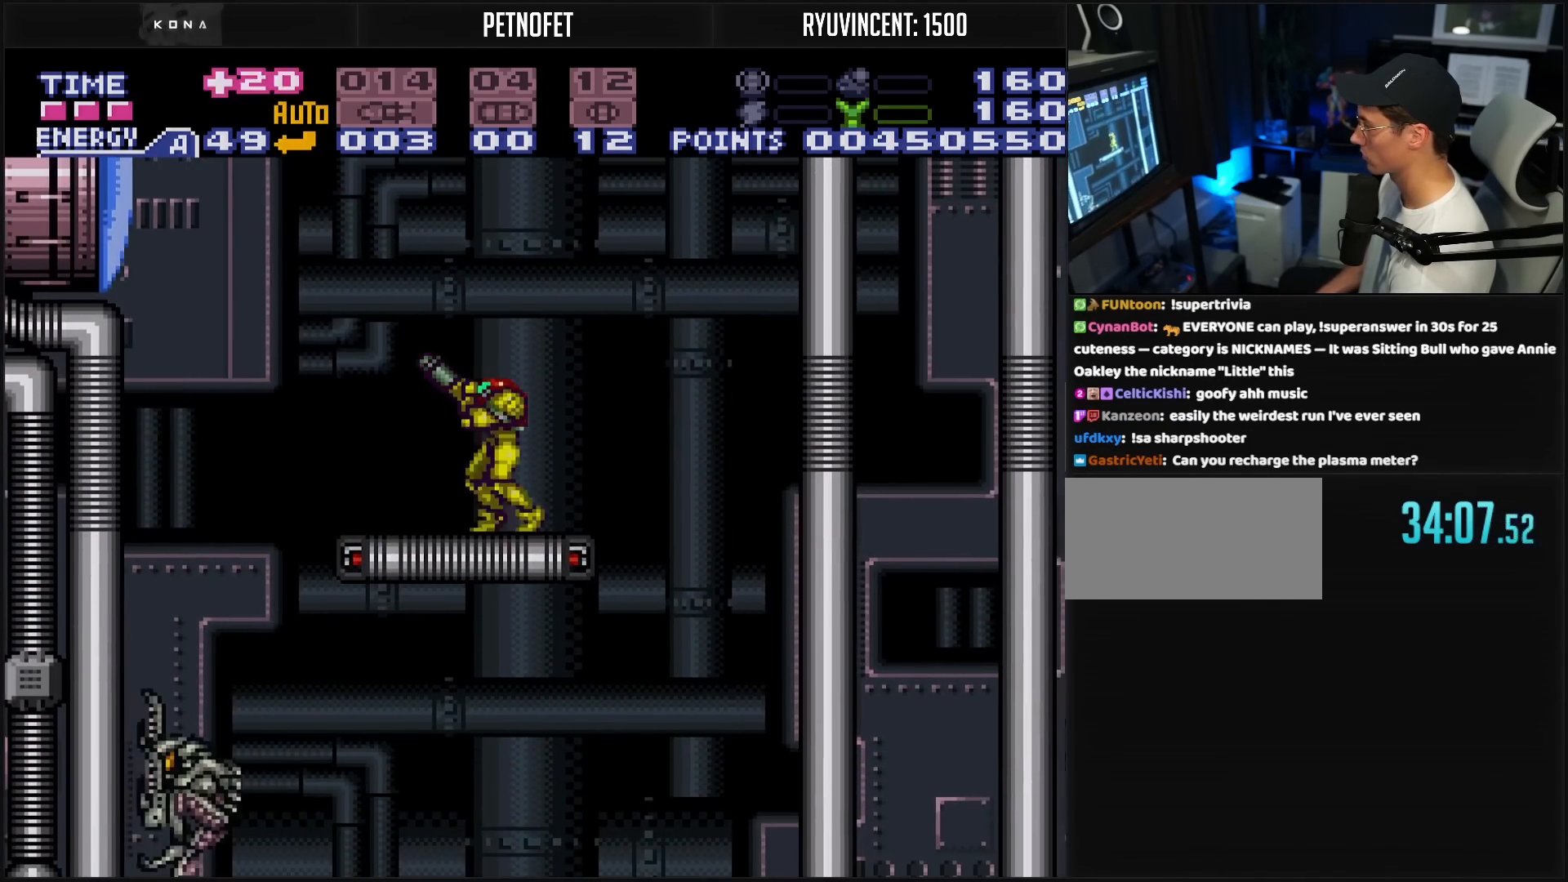
{"buttons": ["A", "B", "DPAD_LEFT"], "events": [[133, "DPAD_LEFT", "up"], [133, "R1", "up"], [133, "X", "down"], [183, "B", "down"], [183, "X", "up"], [417, "DPAD_LEFT", "down"], [417, "L1", "down"], [467, "L1", "up"], [500, "A", "down"]]}
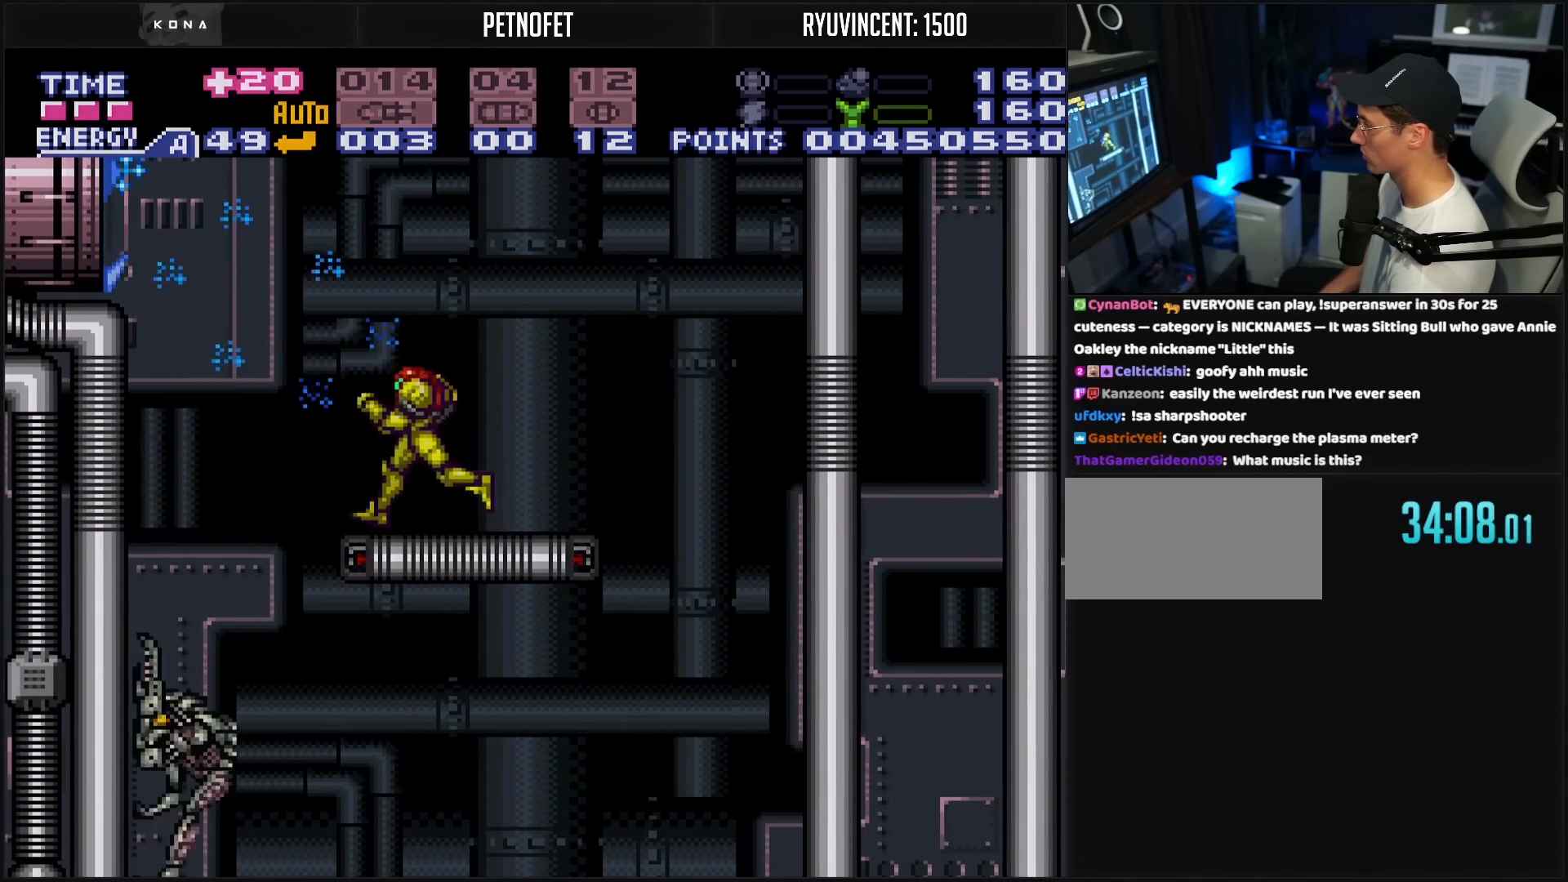
{"buttons": ["B", "DPAD_LEFT"], "events": [[267, "A", "up"], [283, "B", "up"], [450, "B", "down"]]}
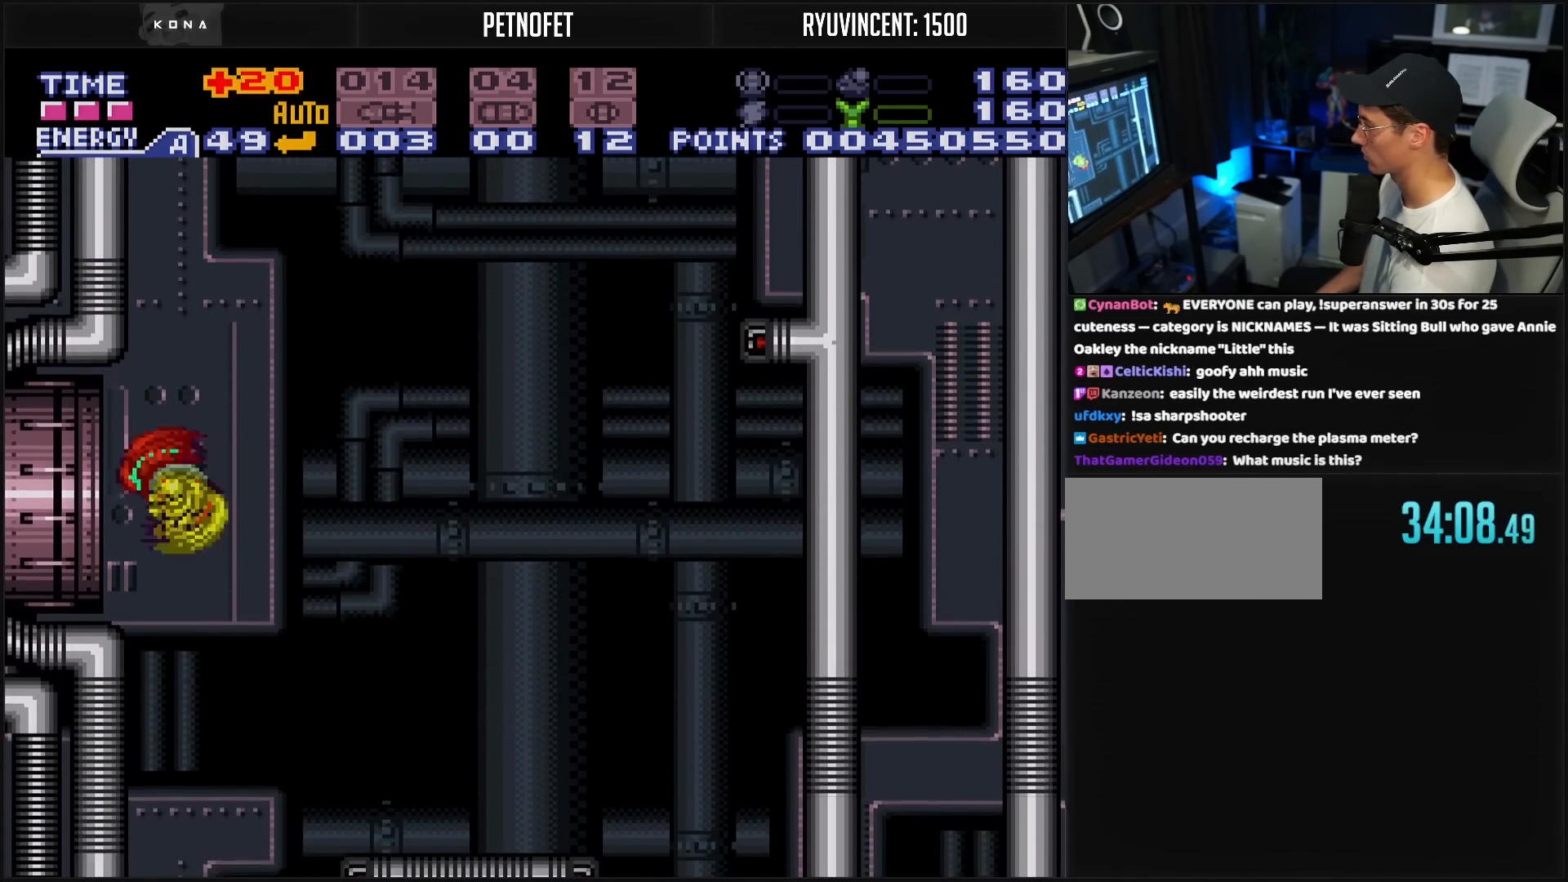
{"buttons": ["DPAD_LEFT"], "events": [[50, "B", "up"], [83, "B", "down"], [133, "R1", "down"], [217, "R1", "up"], [500, "B", "up"]]}
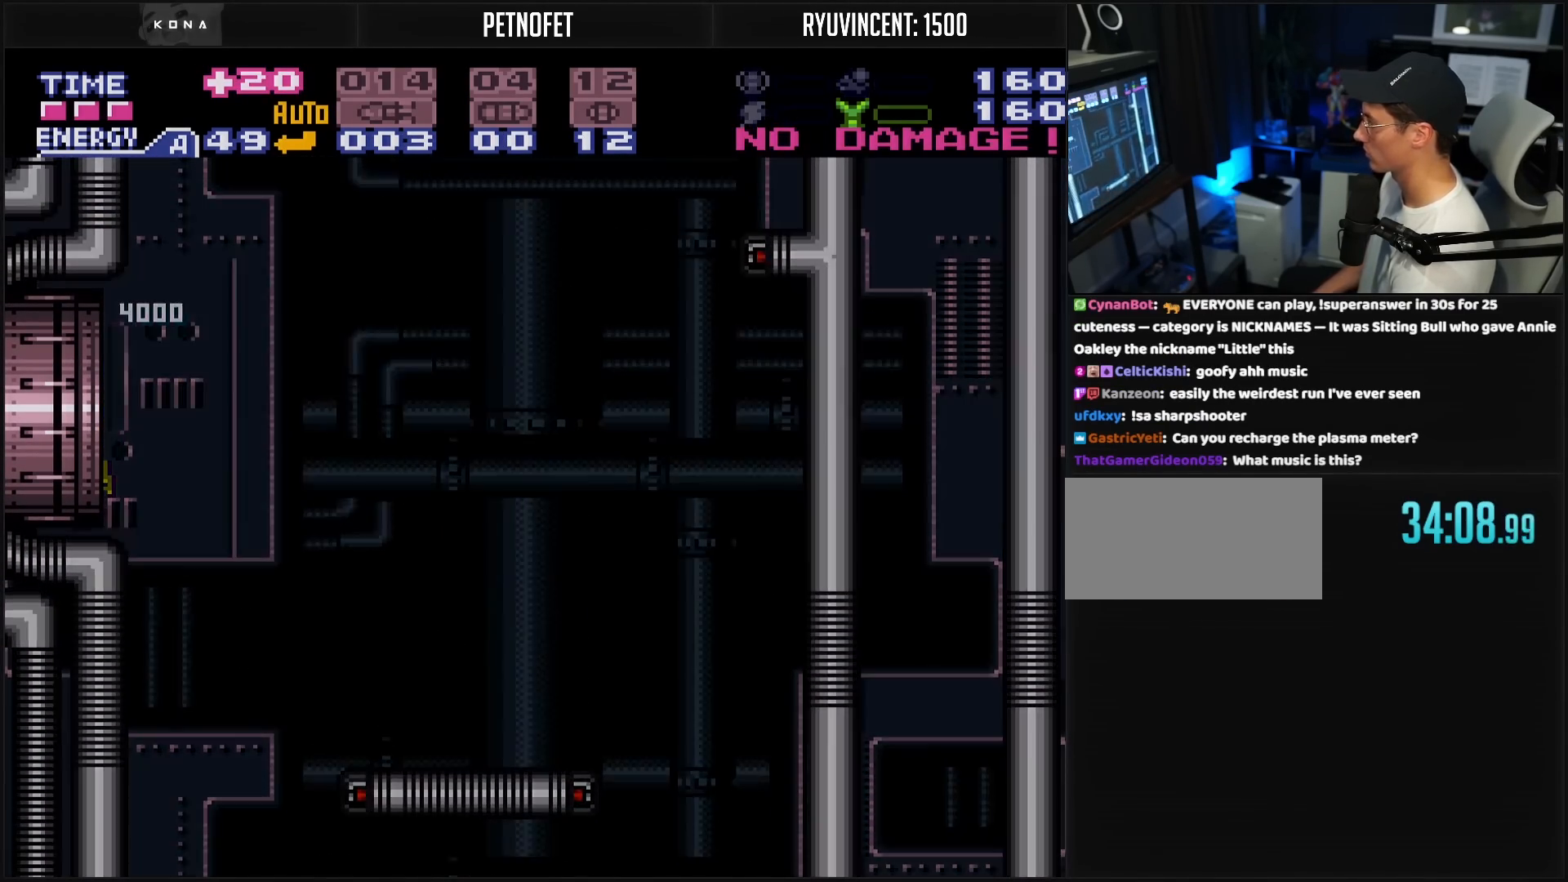
{"buttons": ["B"], "events": [[117, "B", "down"], [417, "DPAD_LEFT", "up"]]}
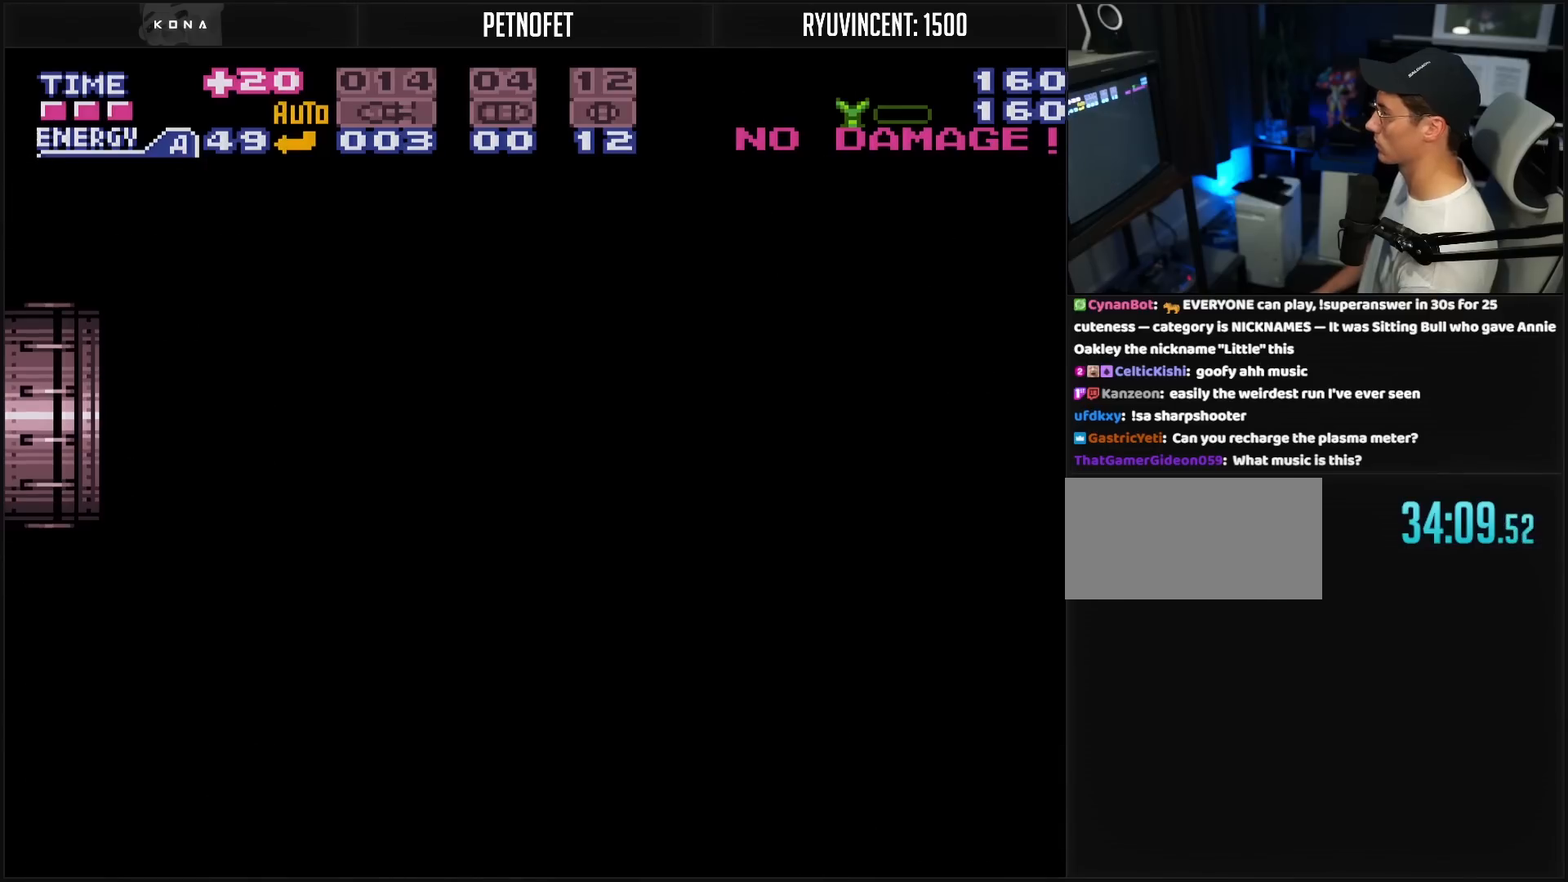
{"buttons": ["B"], "events": []}
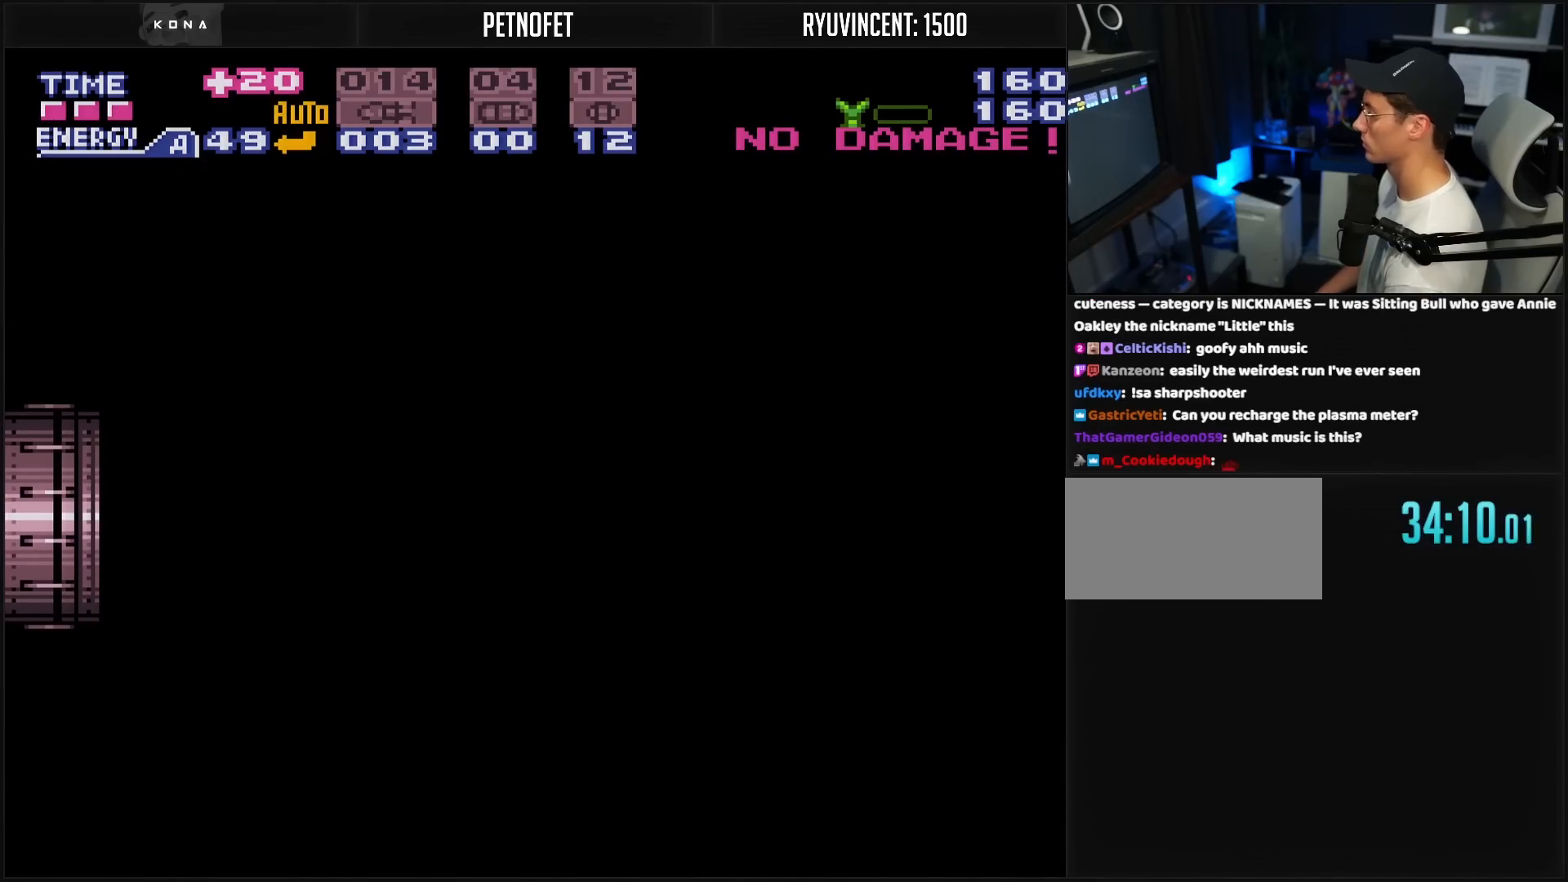
{"buttons": ["B"], "events": []}